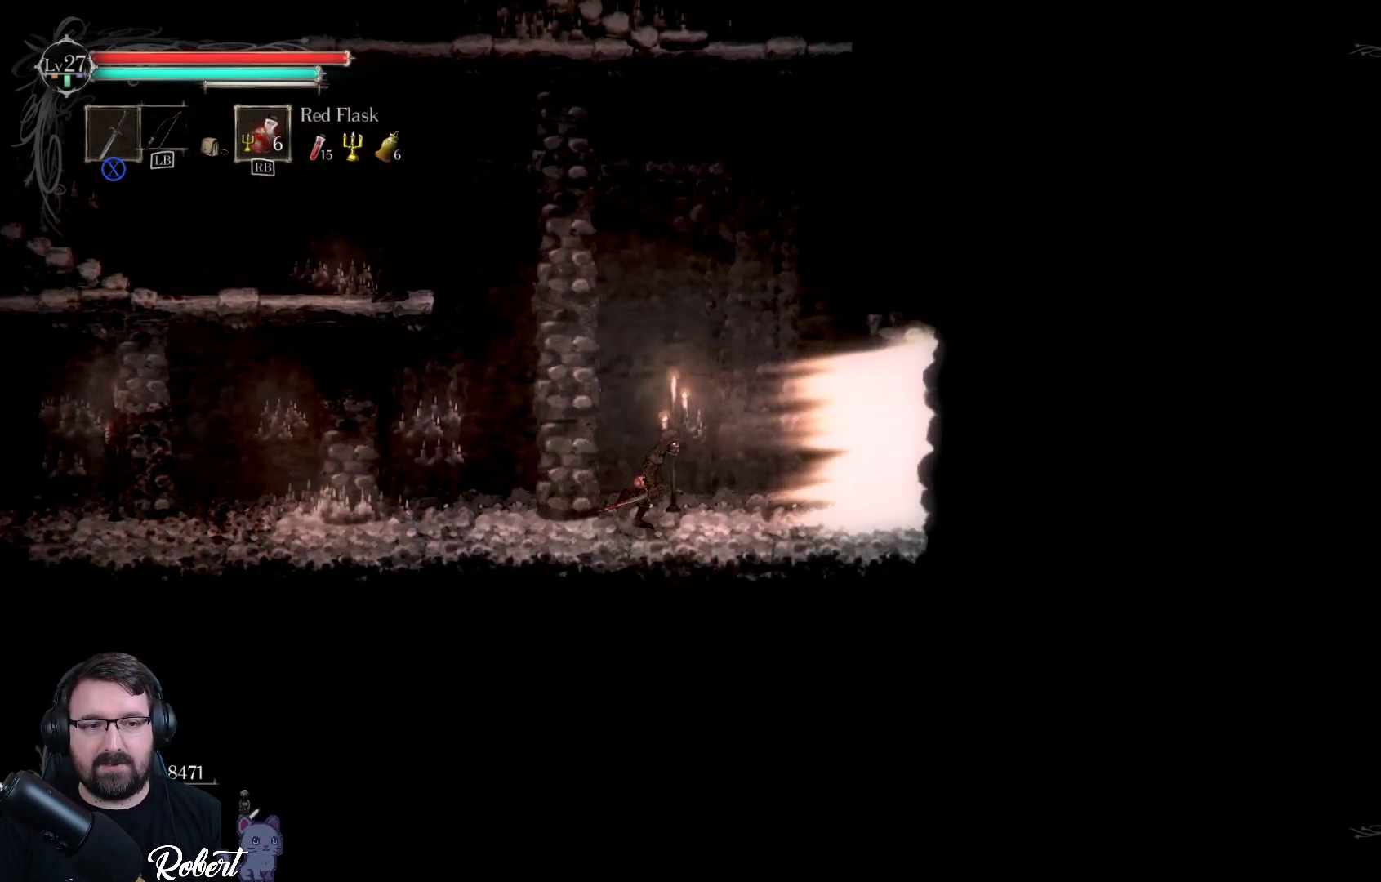
Gameplay with a controller (Xbox layout); each line is a JSON object with the inputs held at the frame after it. "events" lists button and stick changes between this image and that frame as [ms after this image, input, new state], when the widget could be followed in between.
{"buttons": [], "left_stick": "right", "right_stick": "center", "events": []}
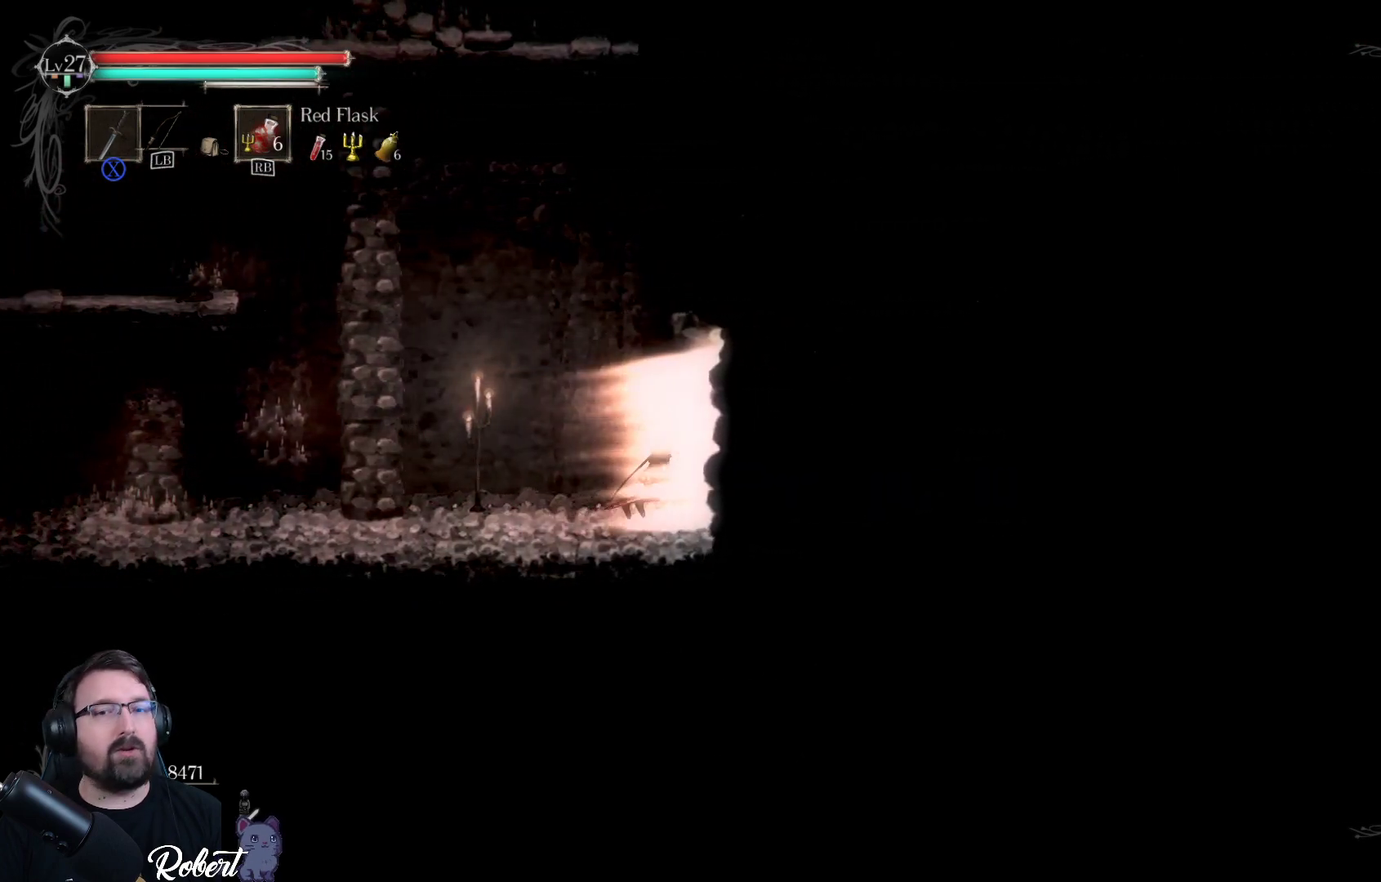
{"buttons": [], "left_stick": "right", "right_stick": "center", "events": []}
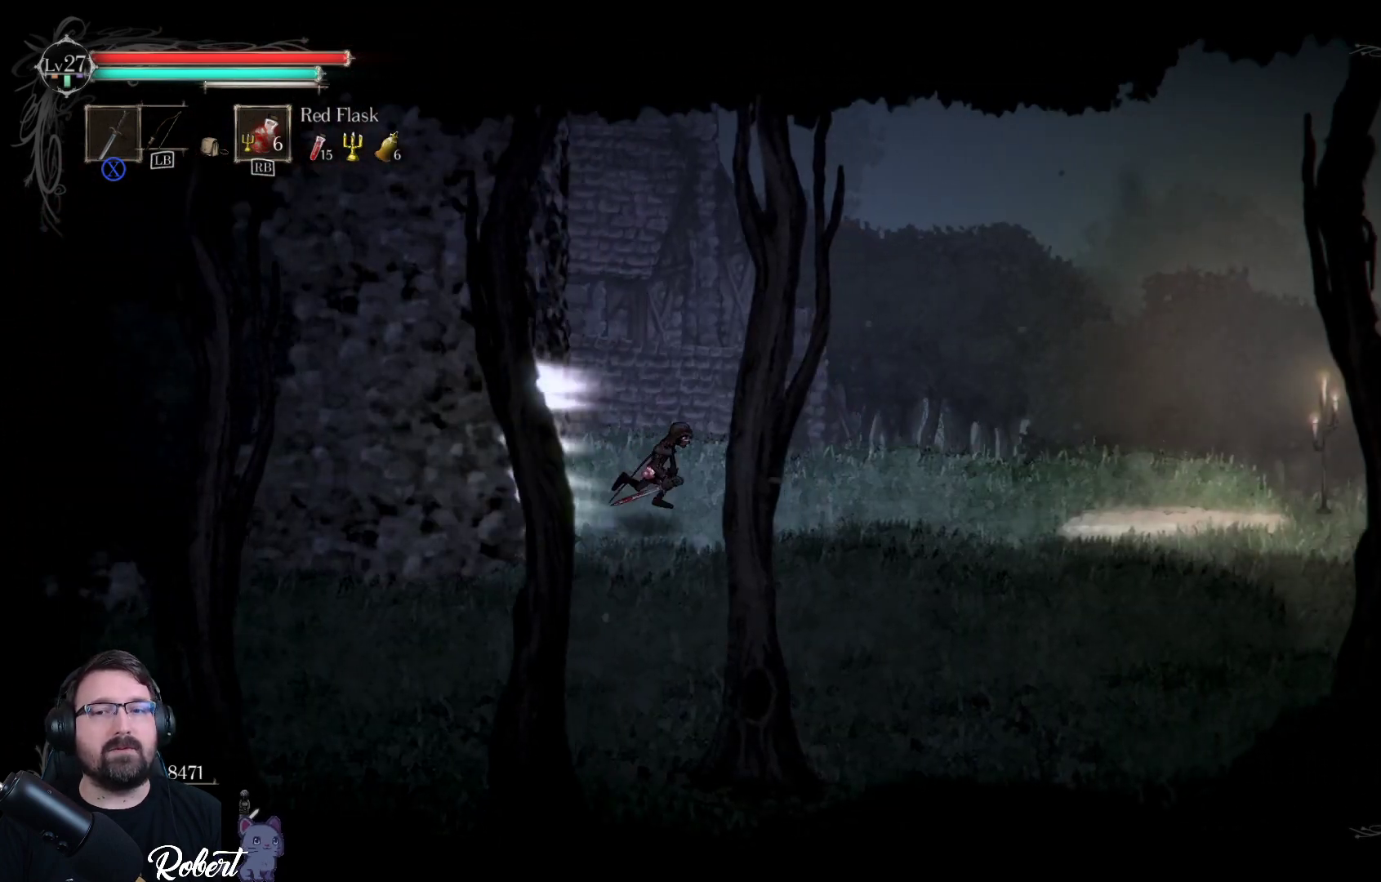
{"buttons": [], "left_stick": "center", "right_stick": "center", "events": [[433, "left_stick", "center"]]}
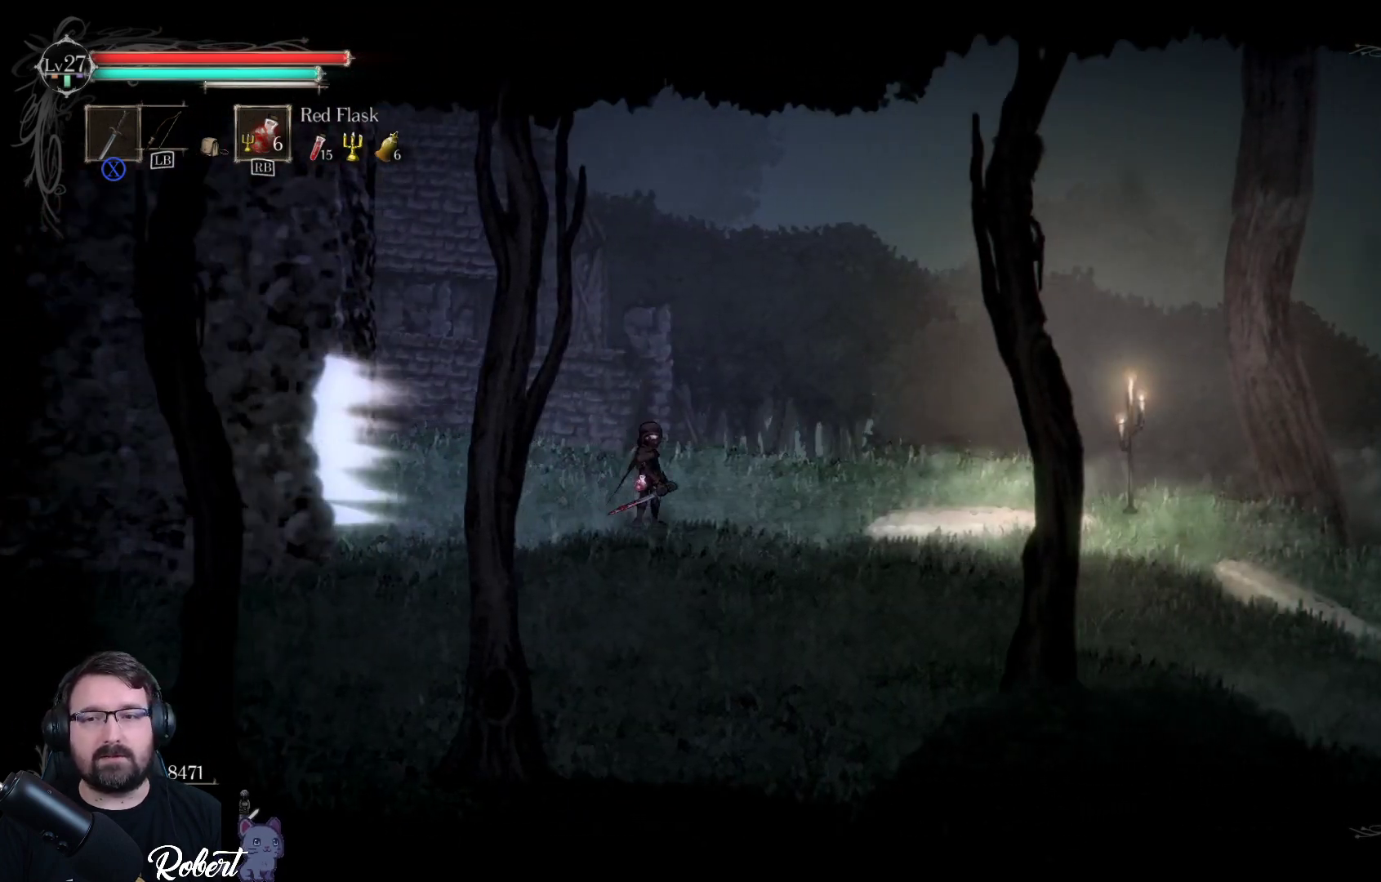
{"buttons": [], "left_stick": "up-right", "right_stick": "center", "events": [[67, "left_stick", "right"], [367, "left_stick", "up-right"]]}
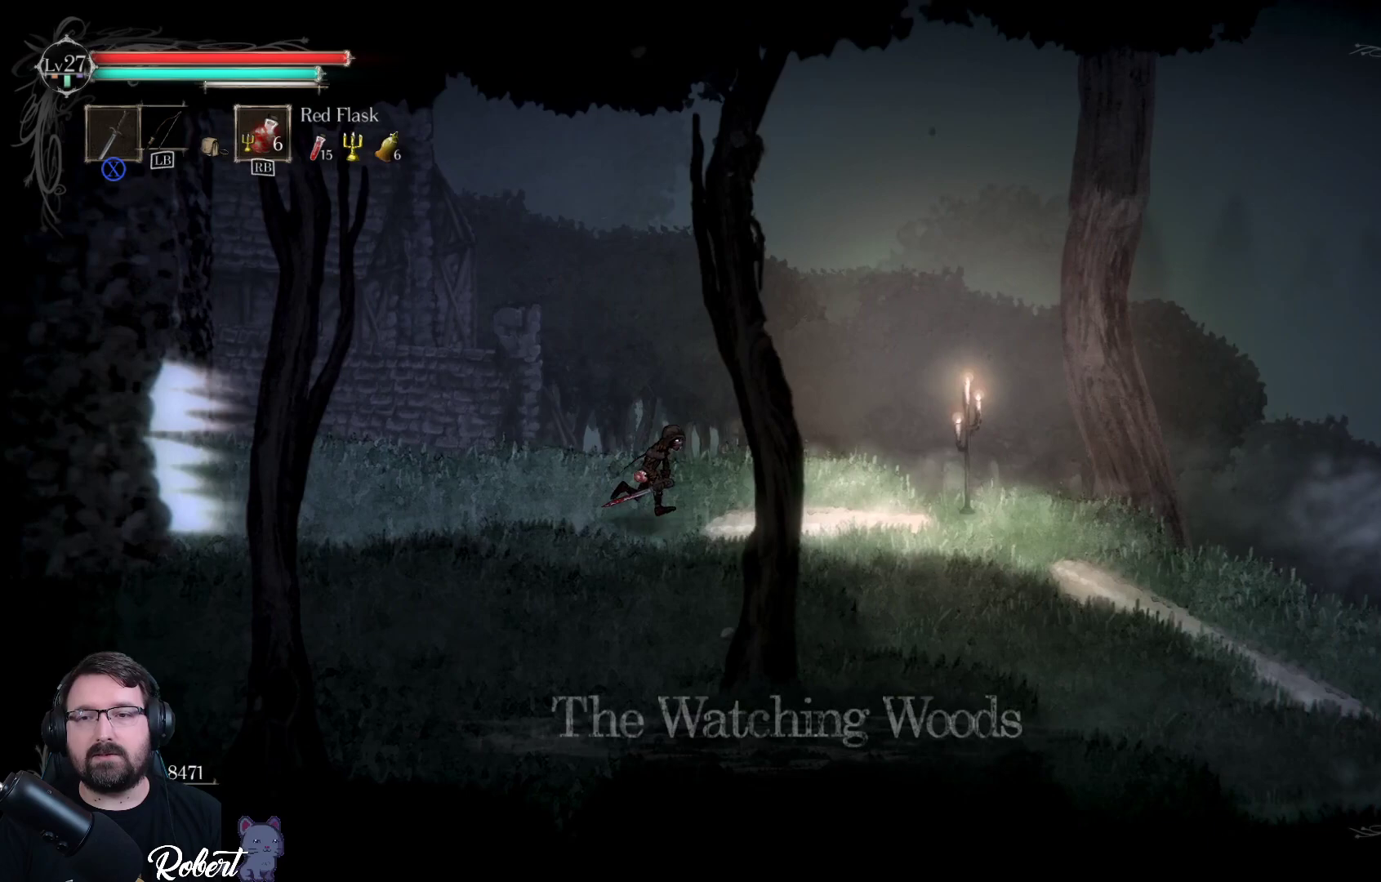
{"buttons": [], "left_stick": "right", "right_stick": "center", "events": [[167, "left_stick", "right"]]}
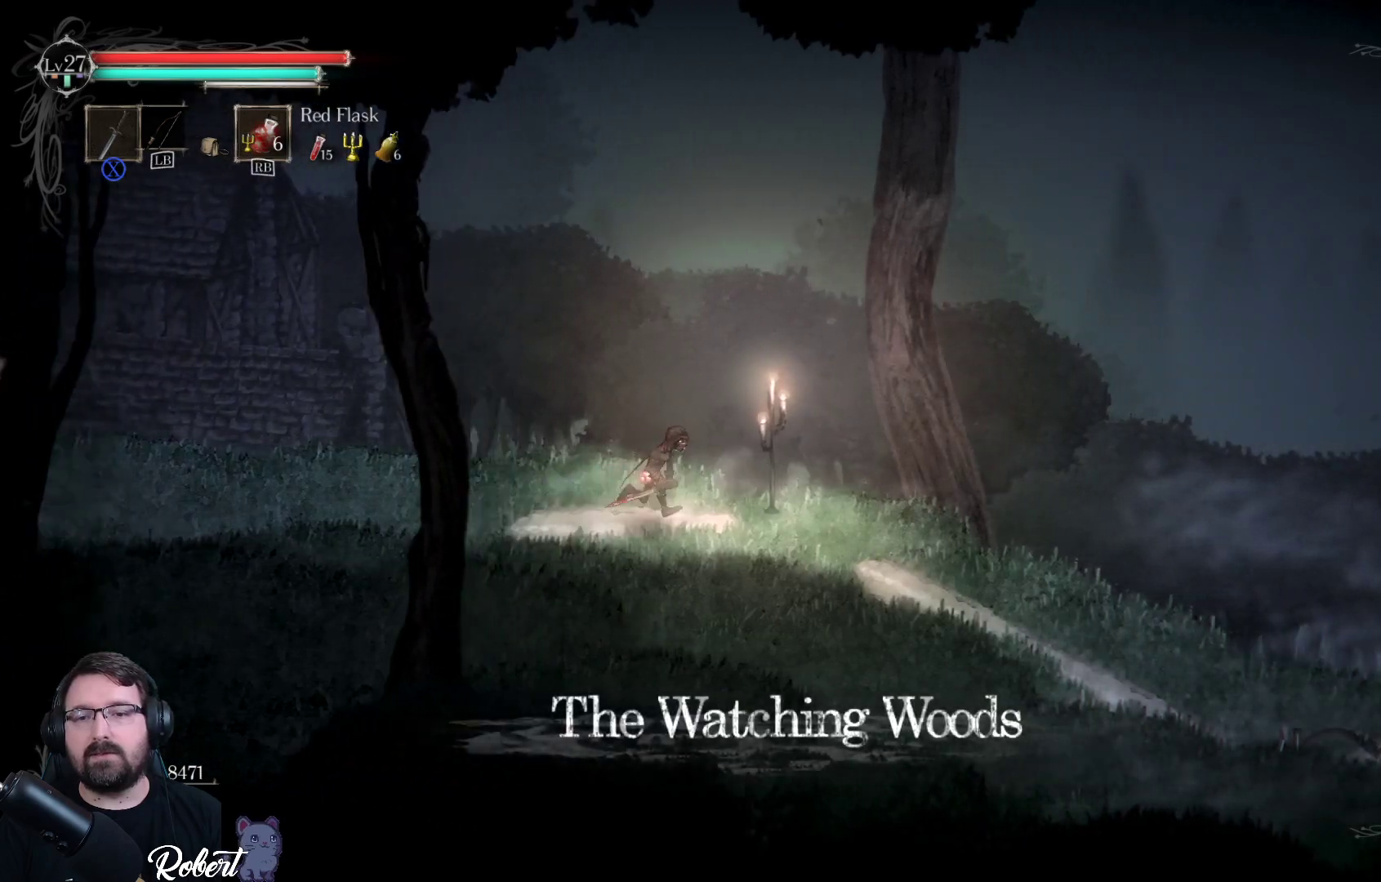
{"buttons": [], "left_stick": "right", "right_stick": "center", "events": []}
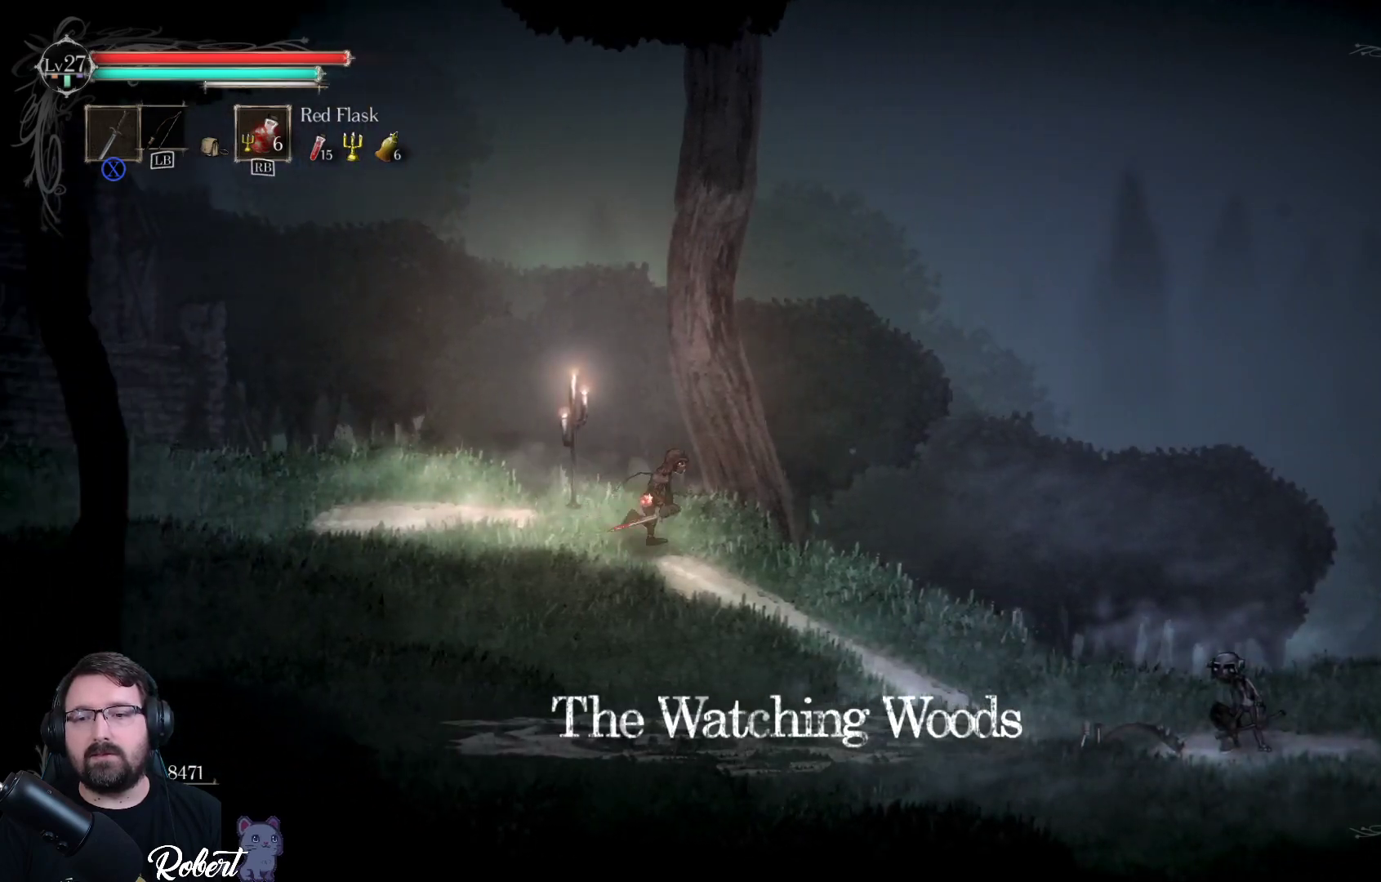
{"buttons": [], "left_stick": "right", "right_stick": "center", "events": []}
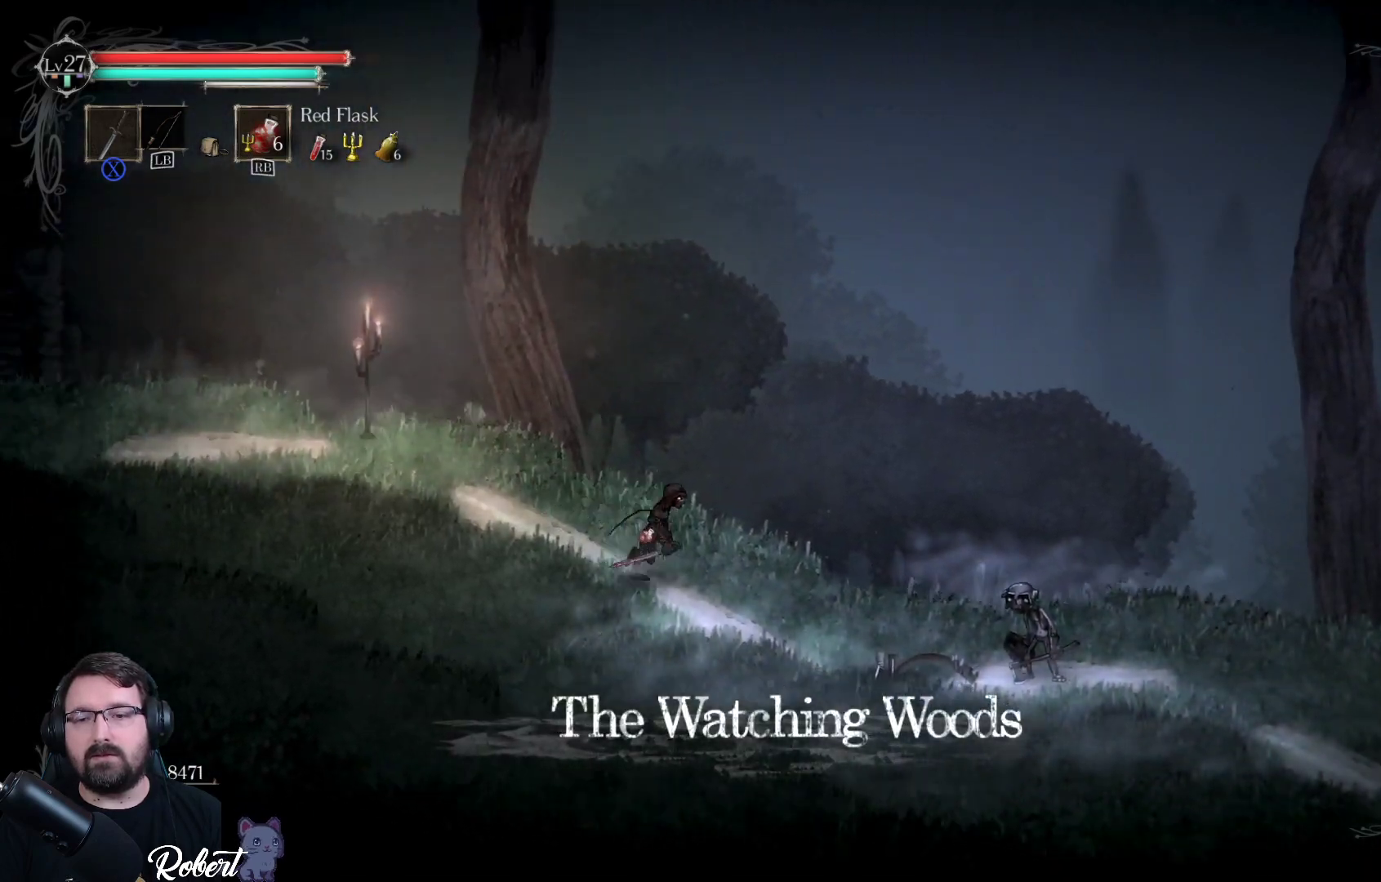
{"buttons": ["A"], "left_stick": "right", "right_stick": "center", "events": [[267, "A", "down"]]}
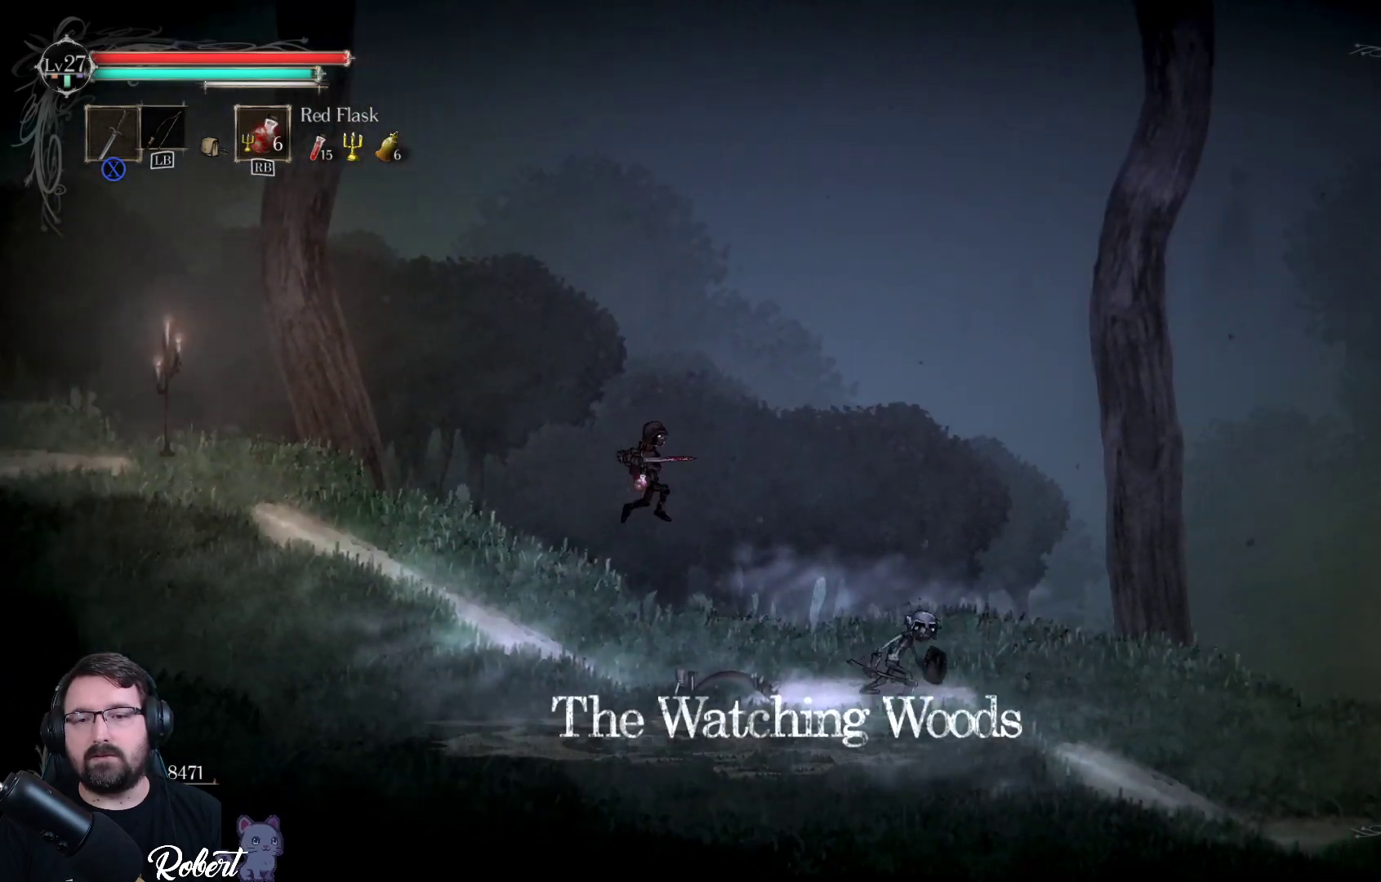
{"buttons": ["X"], "left_stick": "right", "right_stick": "center", "events": [[333, "A", "up"], [500, "X", "down"]]}
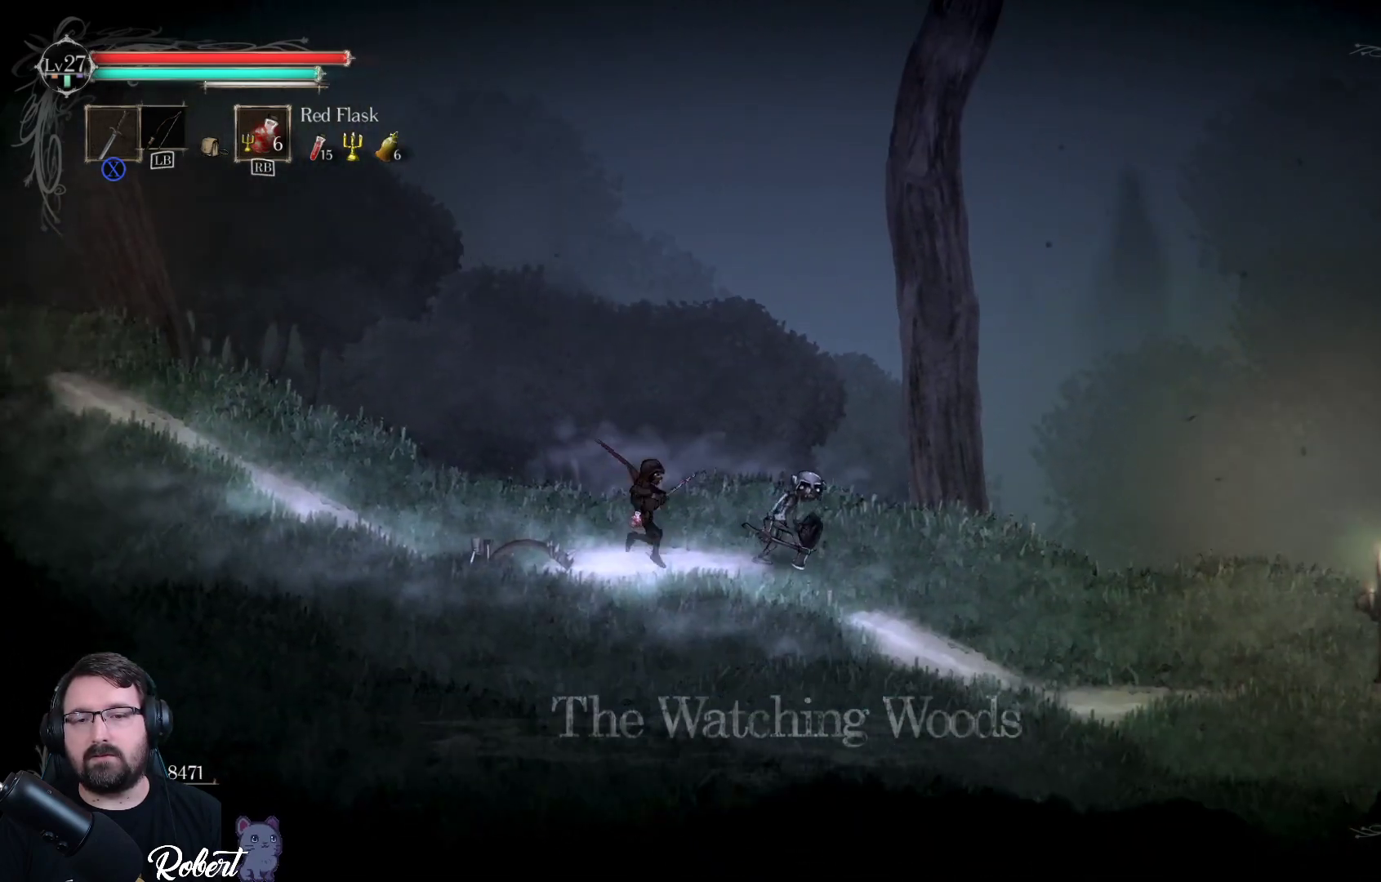
{"buttons": ["X"], "left_stick": "right", "right_stick": "center", "events": []}
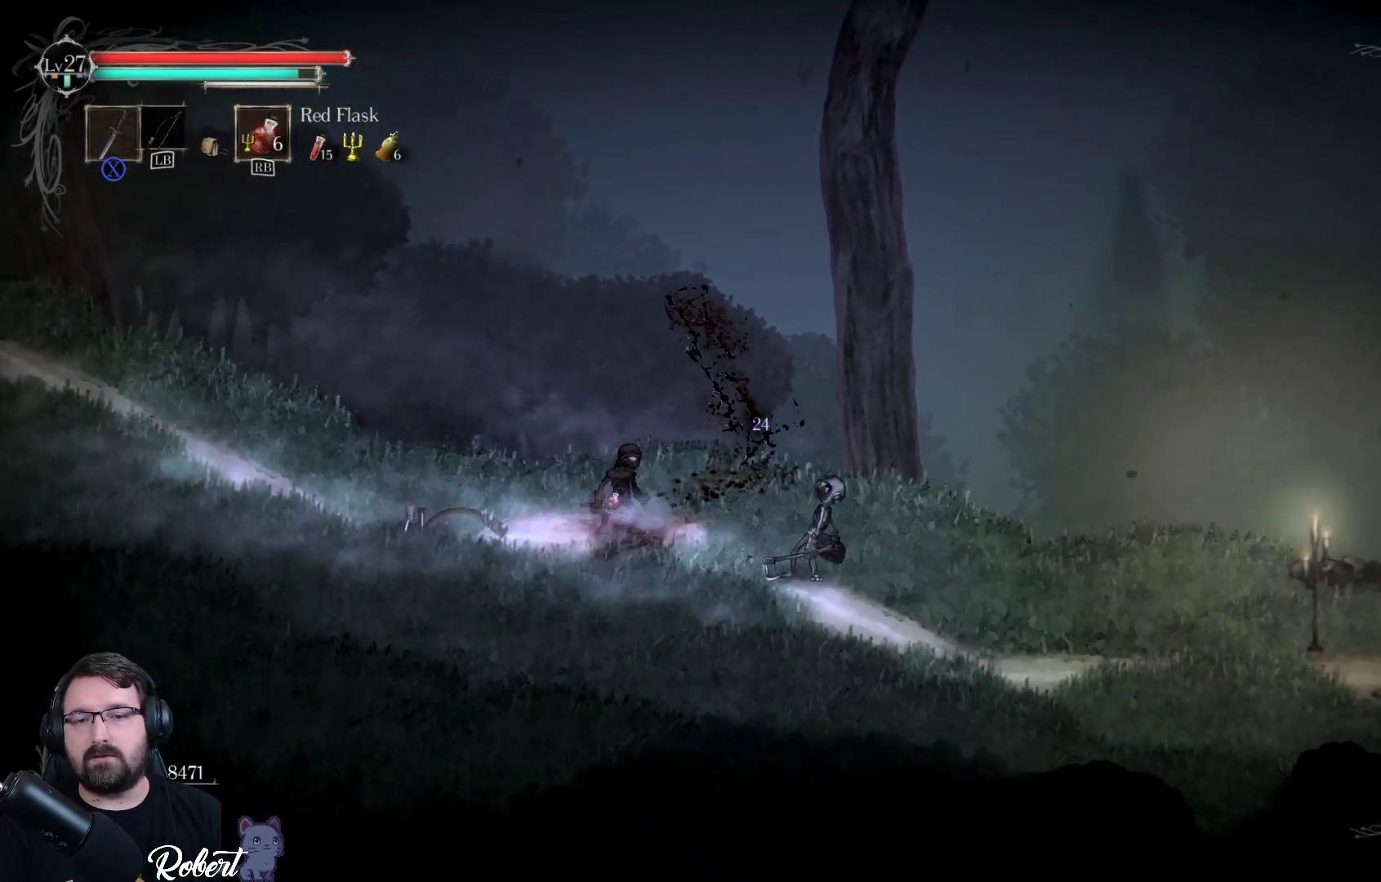
{"buttons": [], "left_stick": "right", "right_stick": "center", "events": [[100, "X", "up"], [200, "X", "down"], [500, "X", "up"]]}
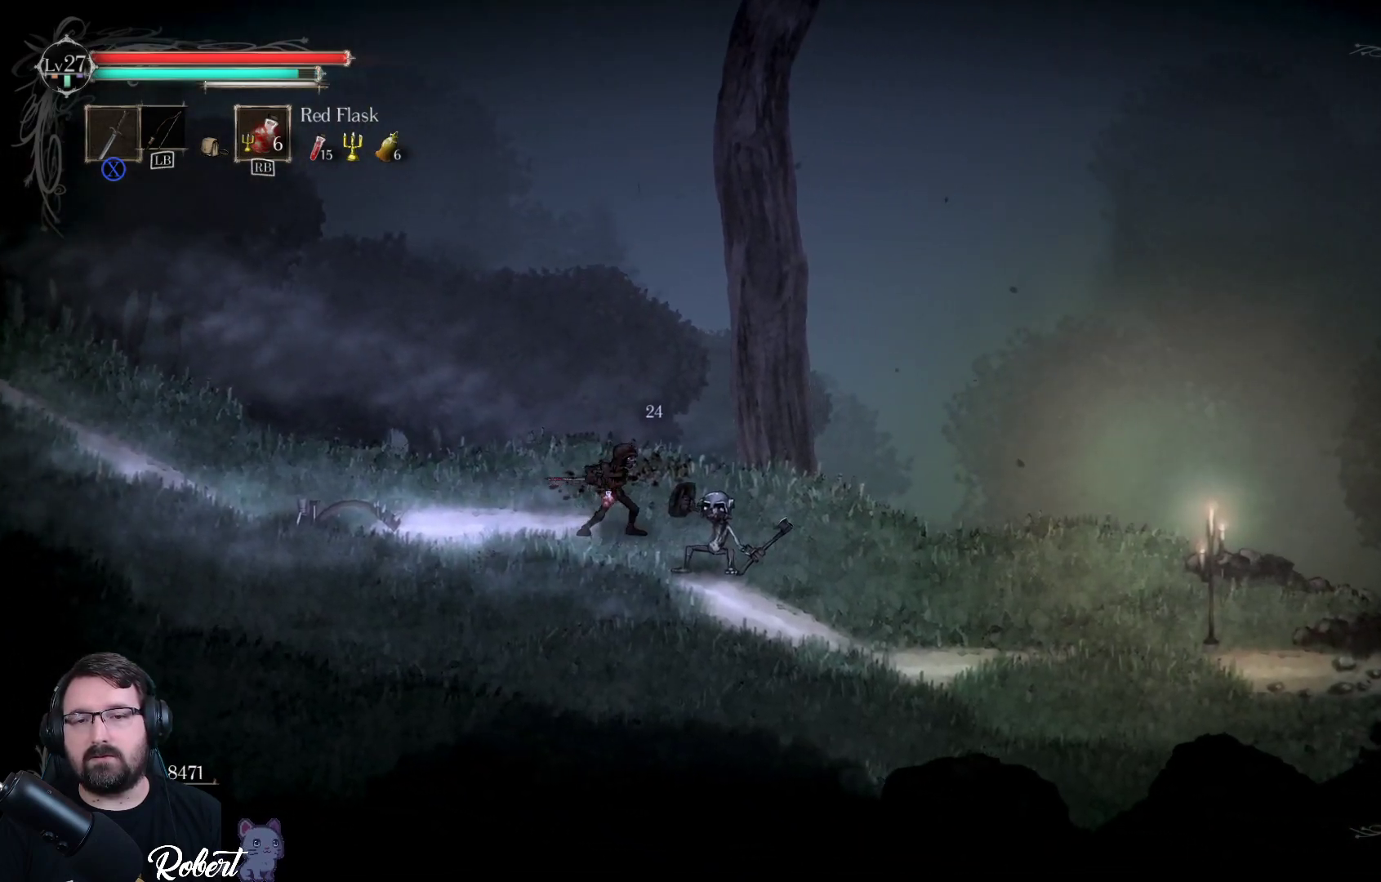
{"buttons": [], "left_stick": "center", "right_stick": "center", "events": [[200, "X", "down"], [300, "X", "up"], [300, "left_stick", "center"]]}
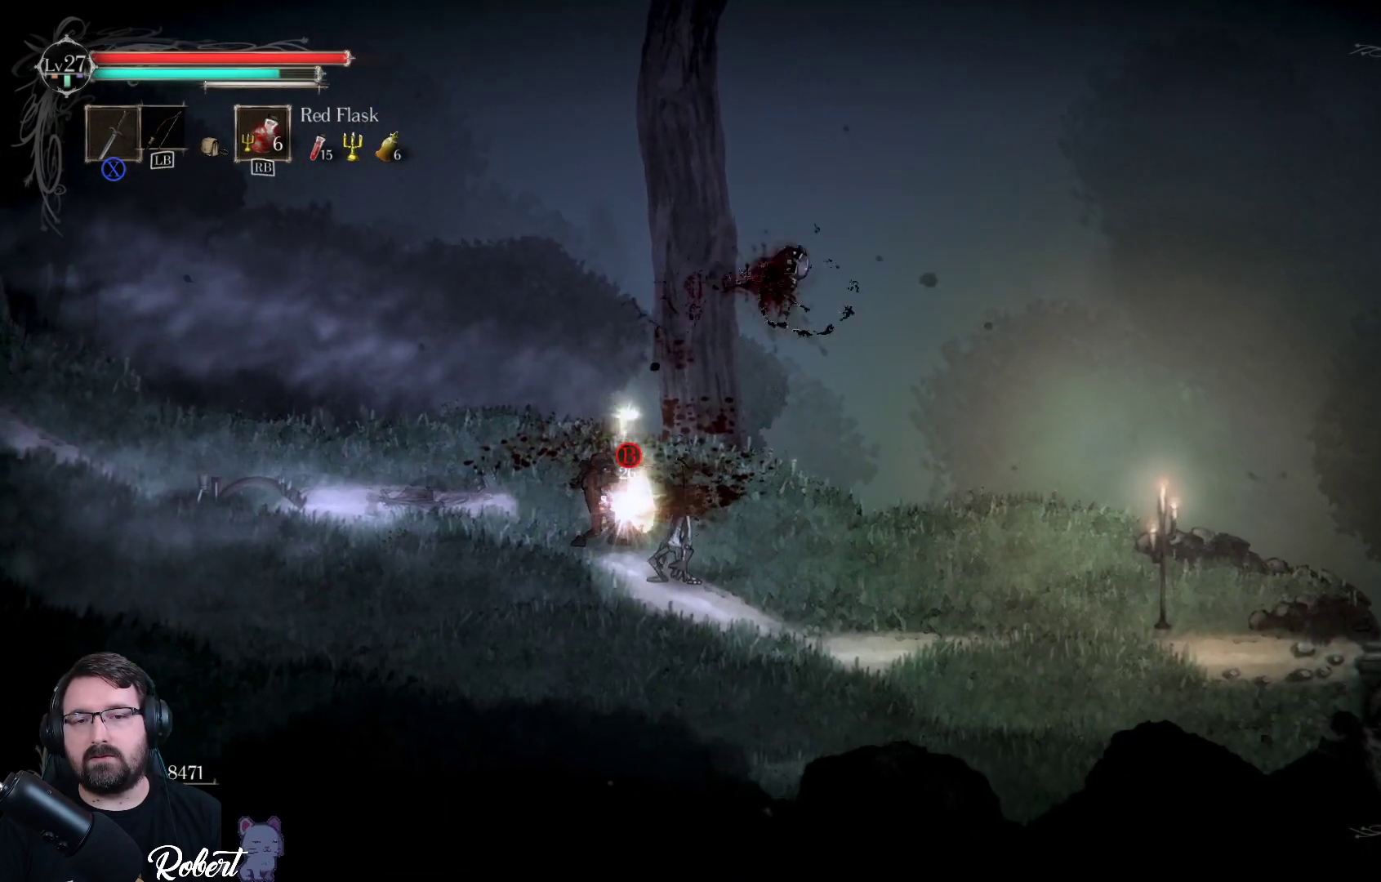
{"buttons": [], "left_stick": "center", "right_stick": "center", "events": [[333, "B", "down"], [400, "B", "up"]]}
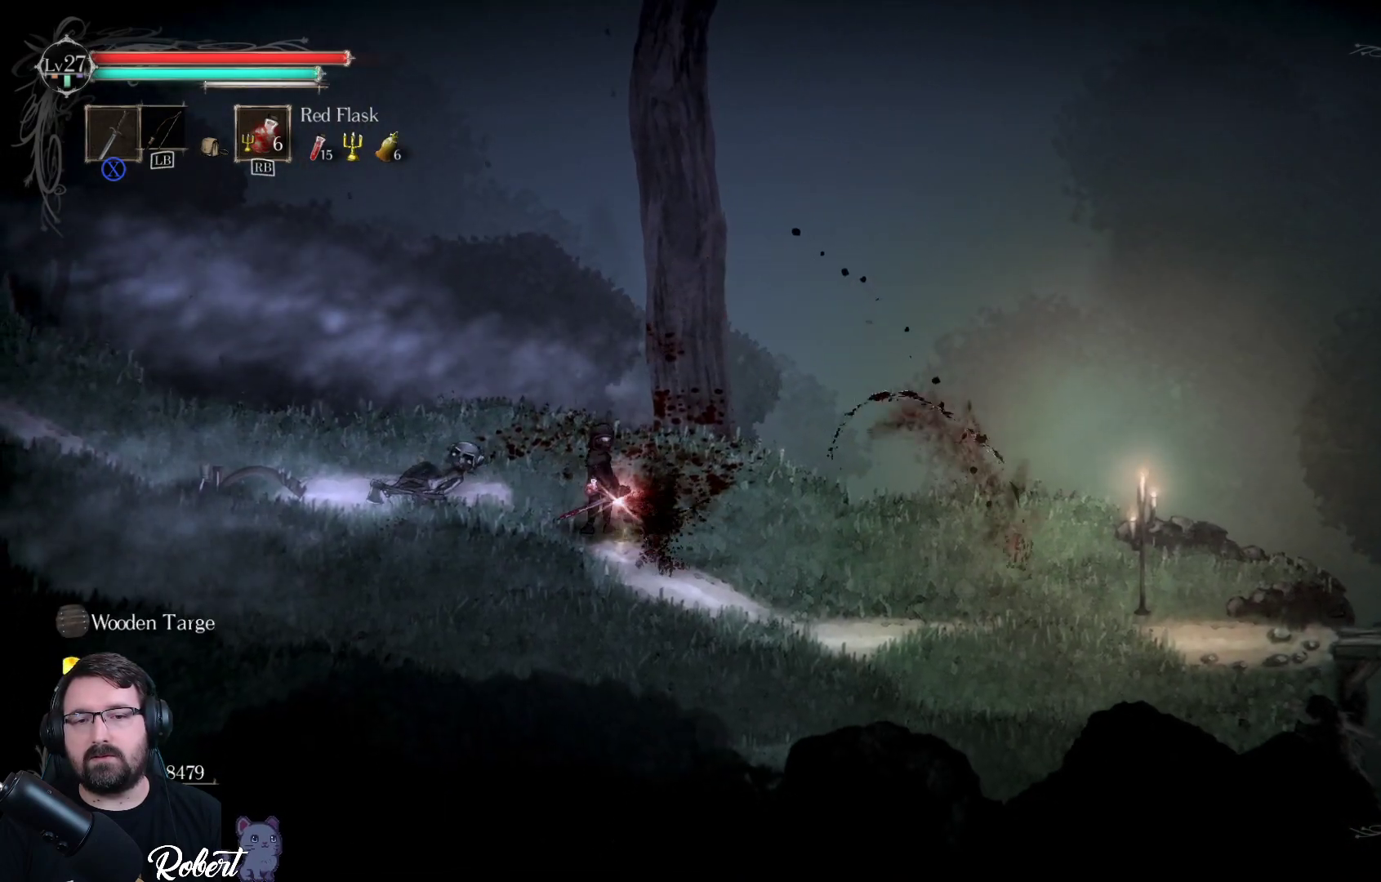
{"buttons": [], "left_stick": "center", "right_stick": "center", "events": [[67, "left_stick", "left"], [300, "X", "down"], [367, "left_stick", "center"], [400, "X", "up"]]}
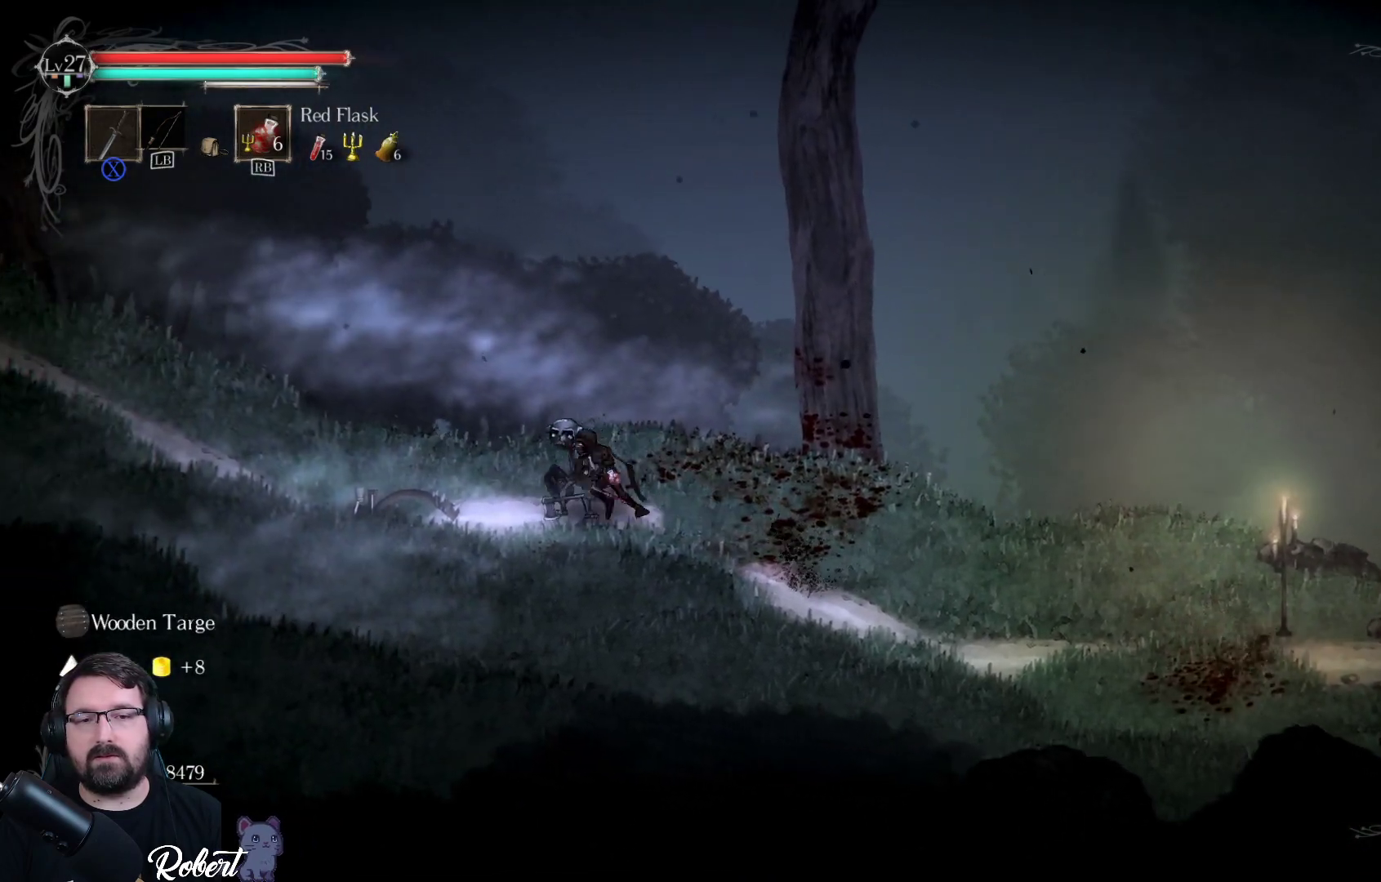
{"buttons": [], "left_stick": "center", "right_stick": "center", "events": [[33, "X", "down"], [100, "X", "up"], [200, "X", "down"], [233, "X", "up"], [333, "X", "down"], [400, "X", "up"], [467, "X", "down"], [500, "X", "up"]]}
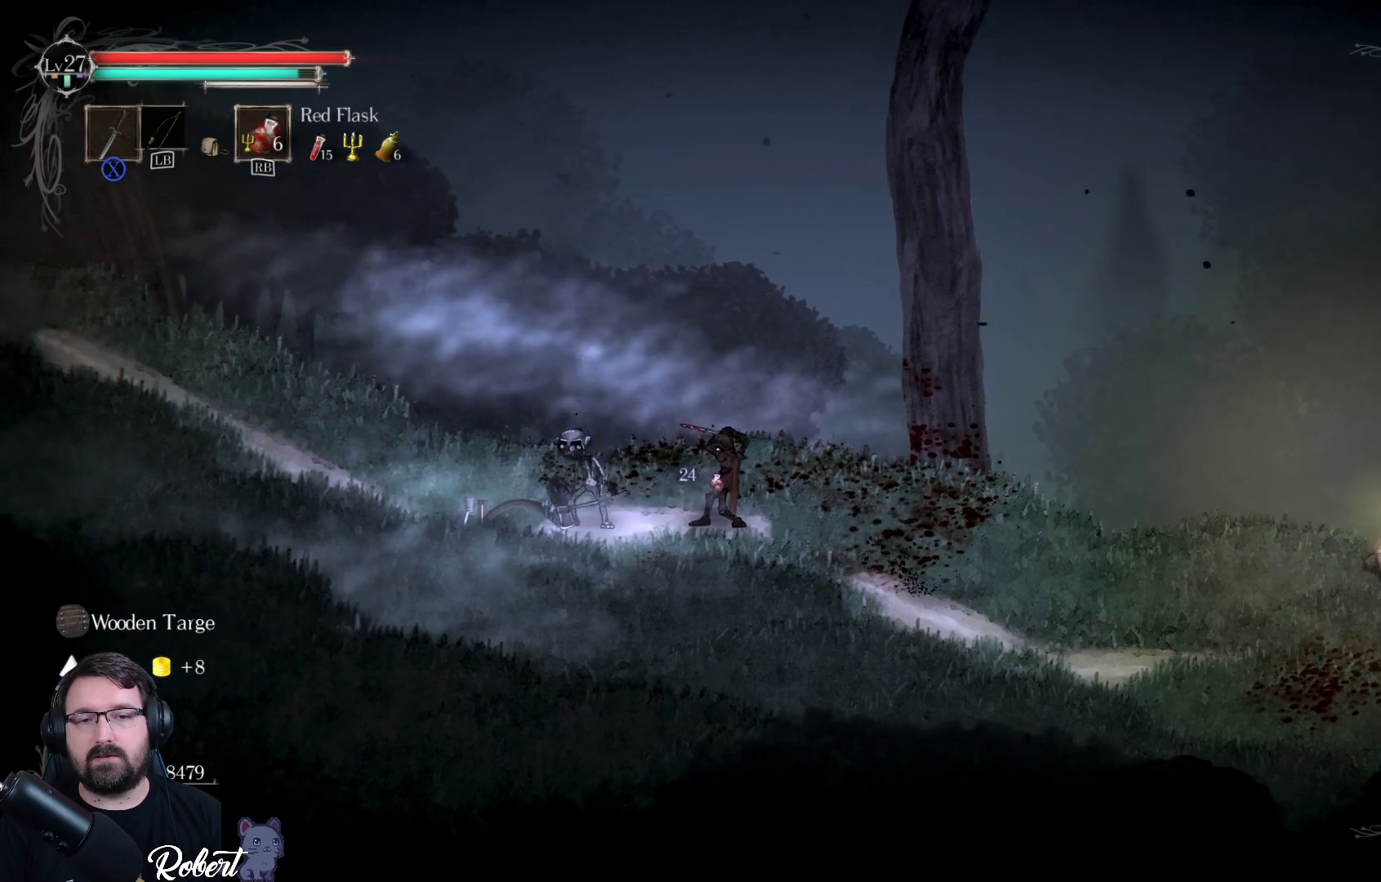
{"buttons": [], "left_stick": "right", "right_stick": "center", "events": [[133, "X", "down"], [200, "X", "up"], [367, "X", "down"], [433, "X", "up"], [467, "left_stick", "right"]]}
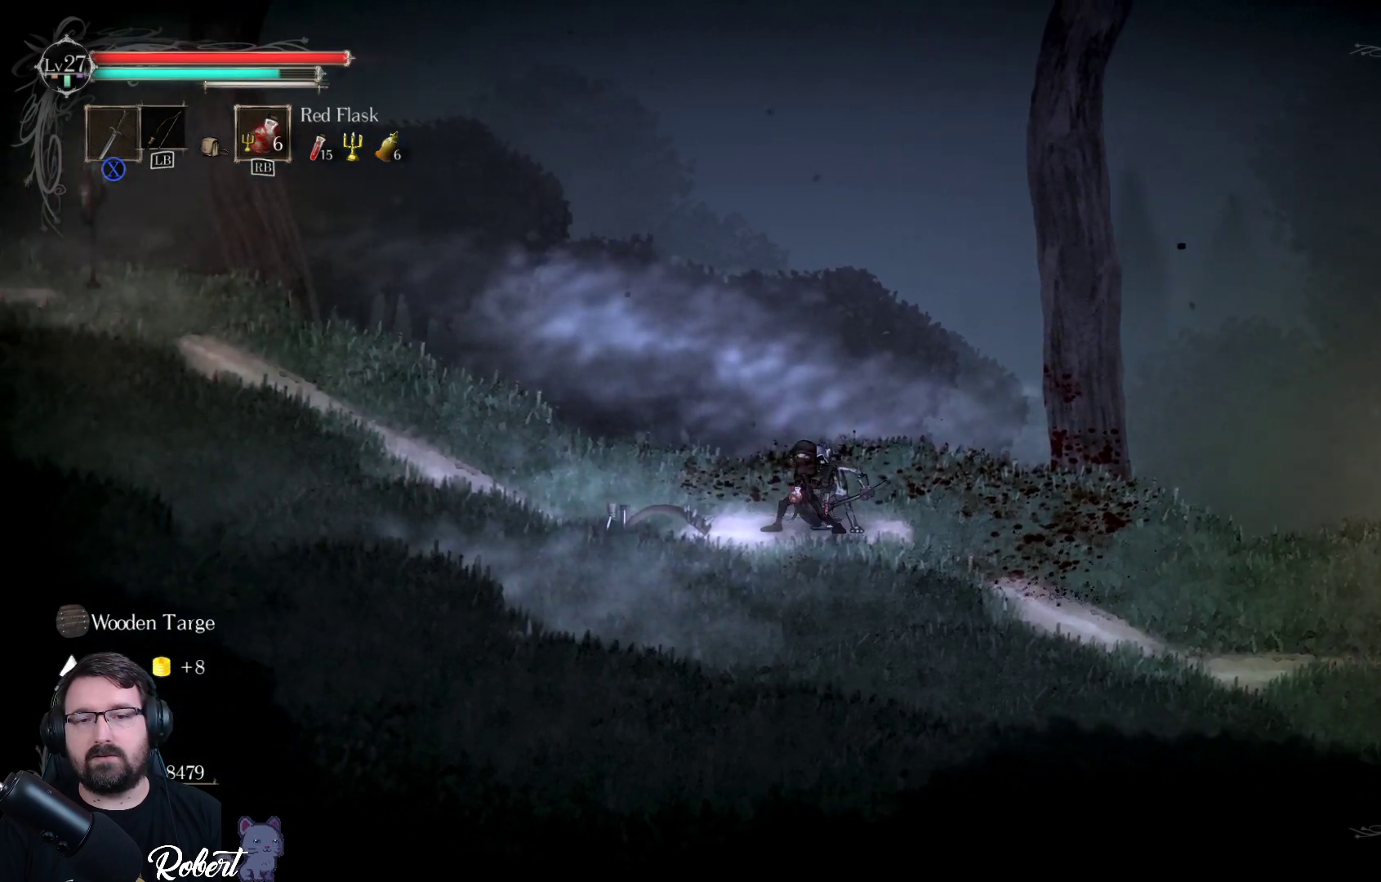
{"buttons": [], "left_stick": "right", "right_stick": "center", "events": []}
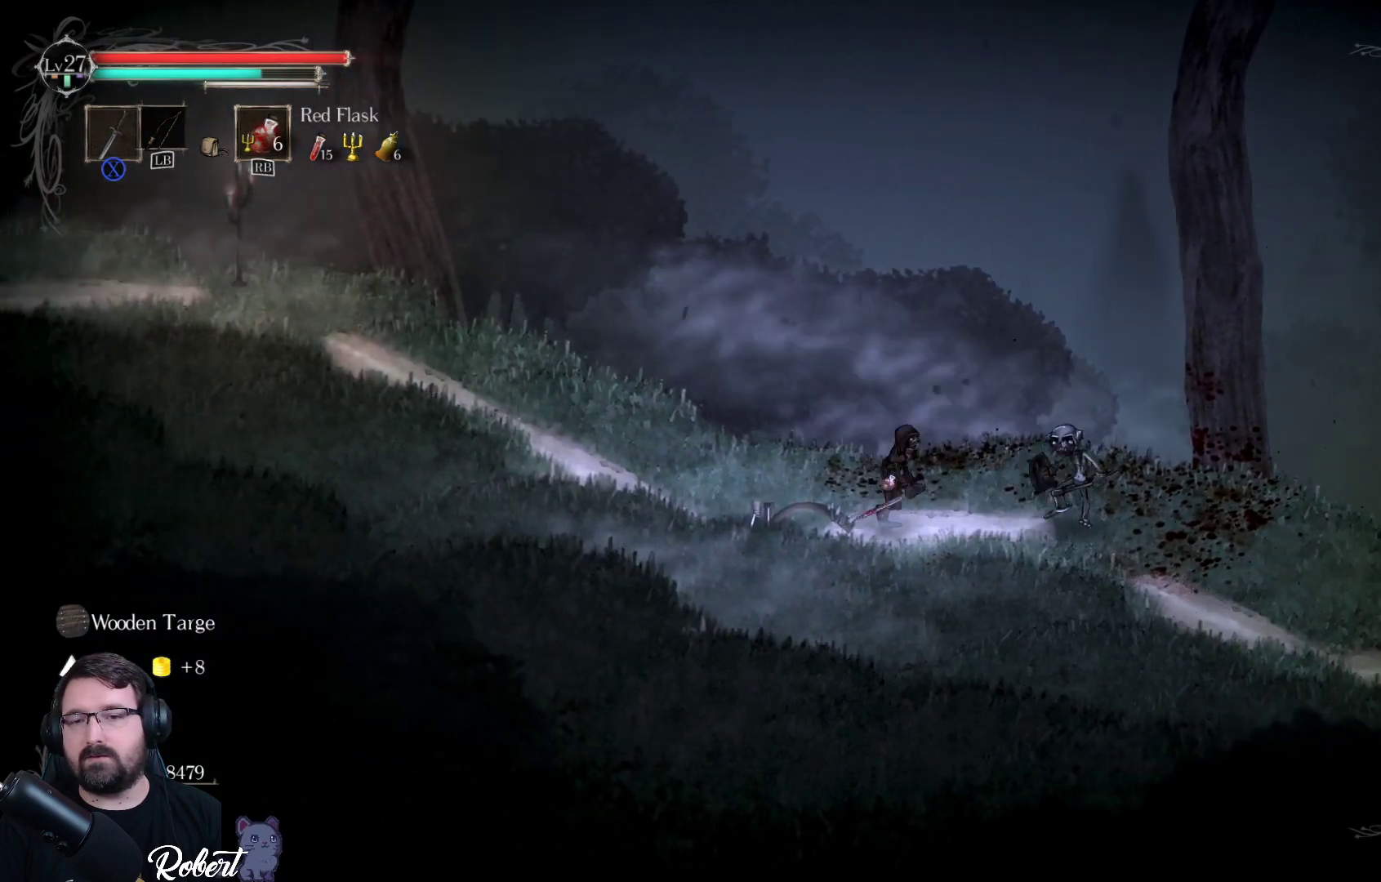
{"buttons": [], "left_stick": "center", "right_stick": "center", "events": [[333, "X", "down"], [433, "X", "up"], [433, "left_stick", "center"]]}
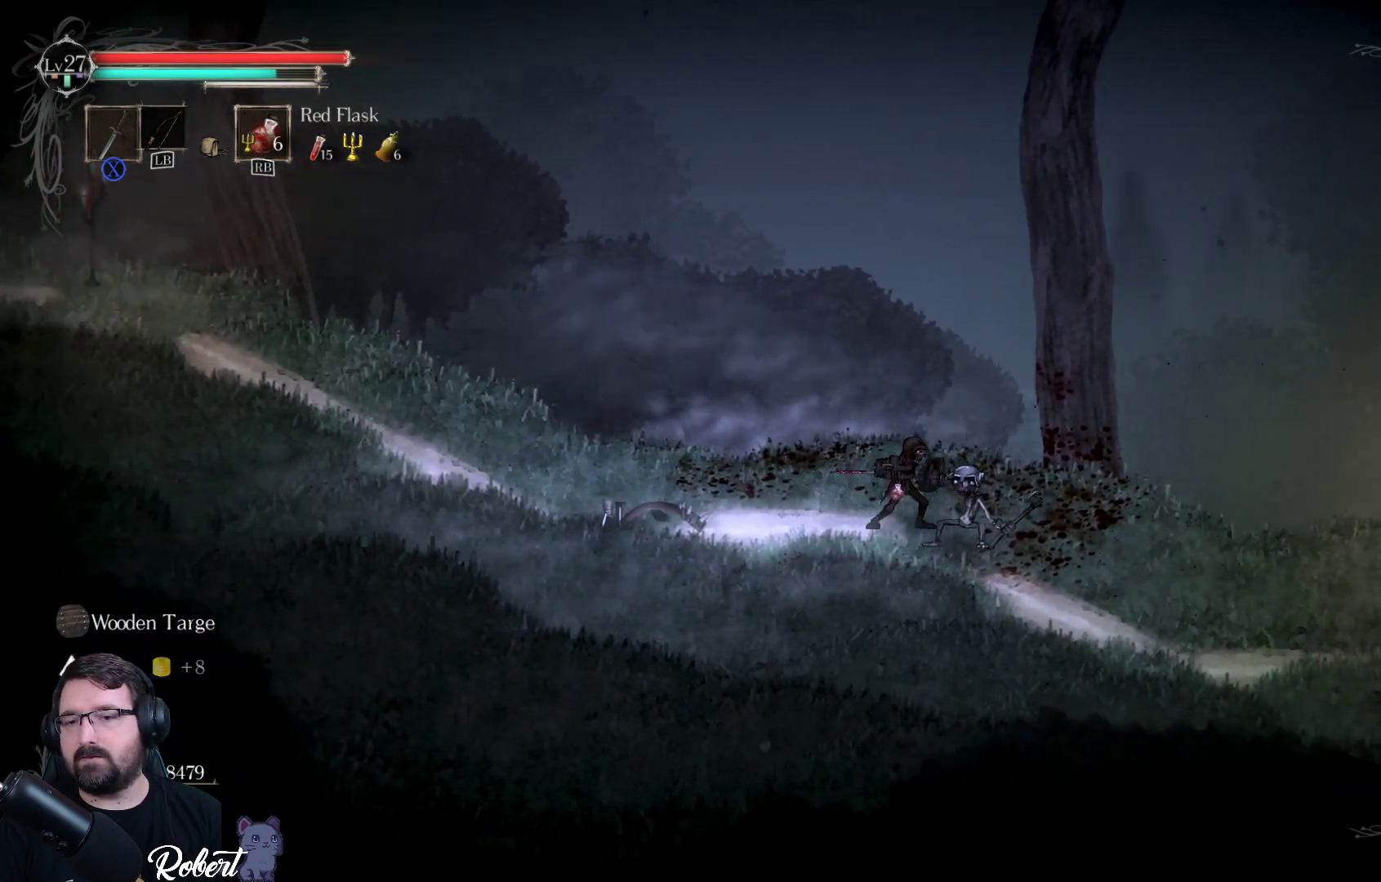
{"buttons": [], "left_stick": "center", "right_stick": "center", "events": [[33, "X", "down"], [100, "X", "up"], [200, "X", "down"], [267, "X", "up"]]}
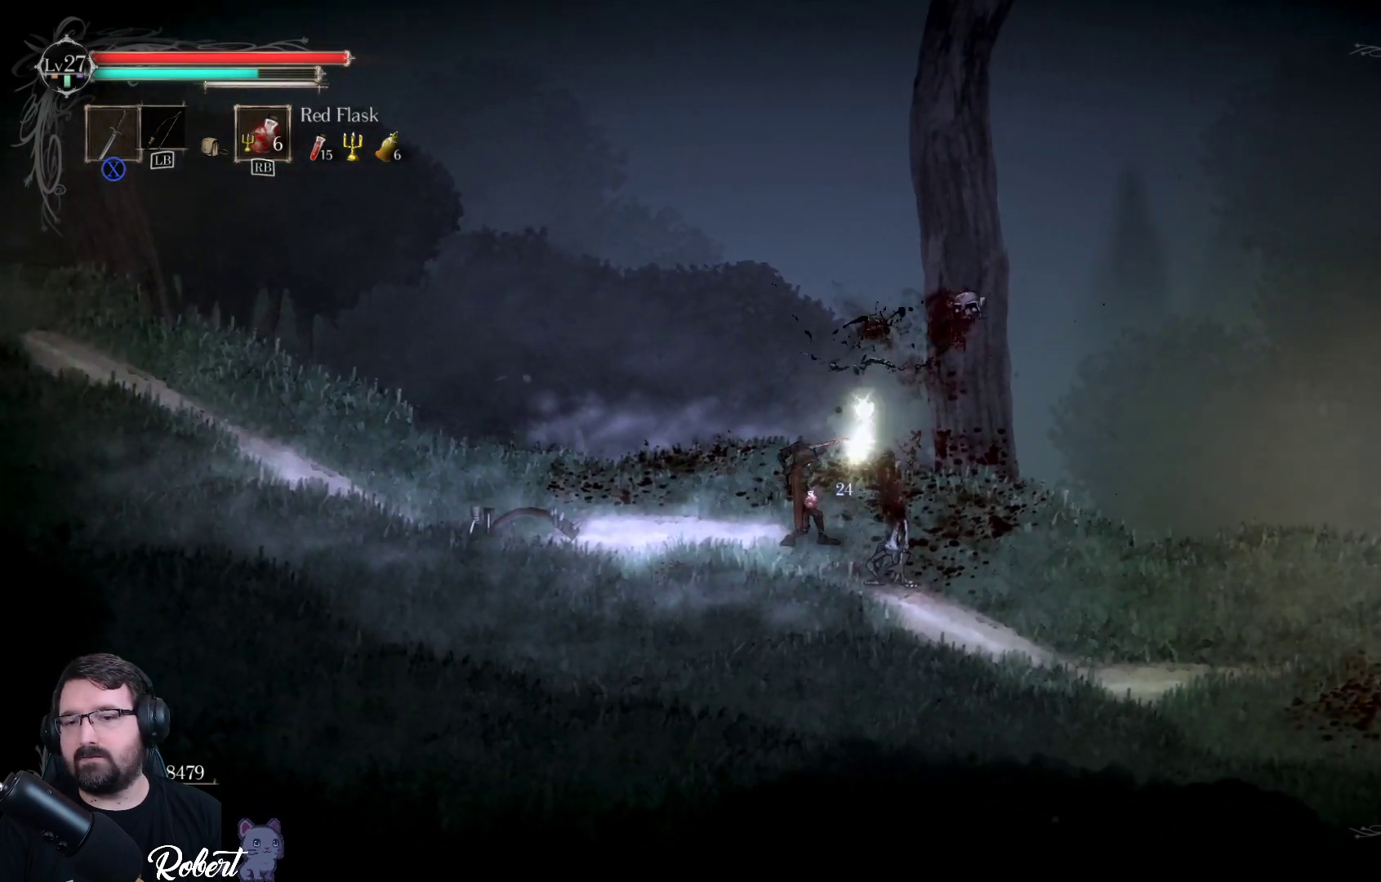
{"buttons": [], "left_stick": "center", "right_stick": "center", "events": [[300, "left_stick", "right"], [433, "left_stick", "center"]]}
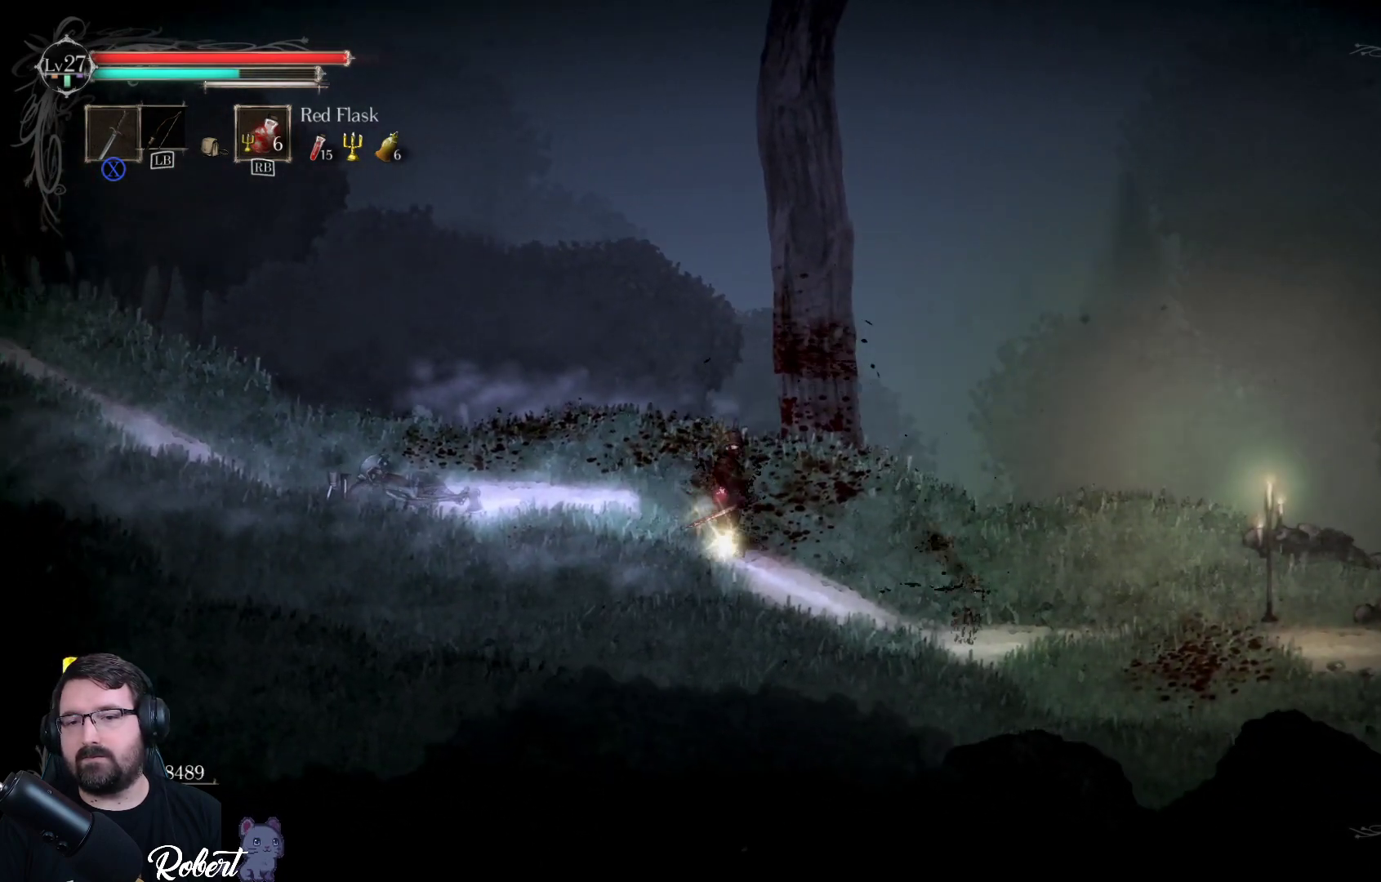
{"buttons": [], "left_stick": "center", "right_stick": "center", "events": [[100, "left_stick", "left"], [367, "left_stick", "center"]]}
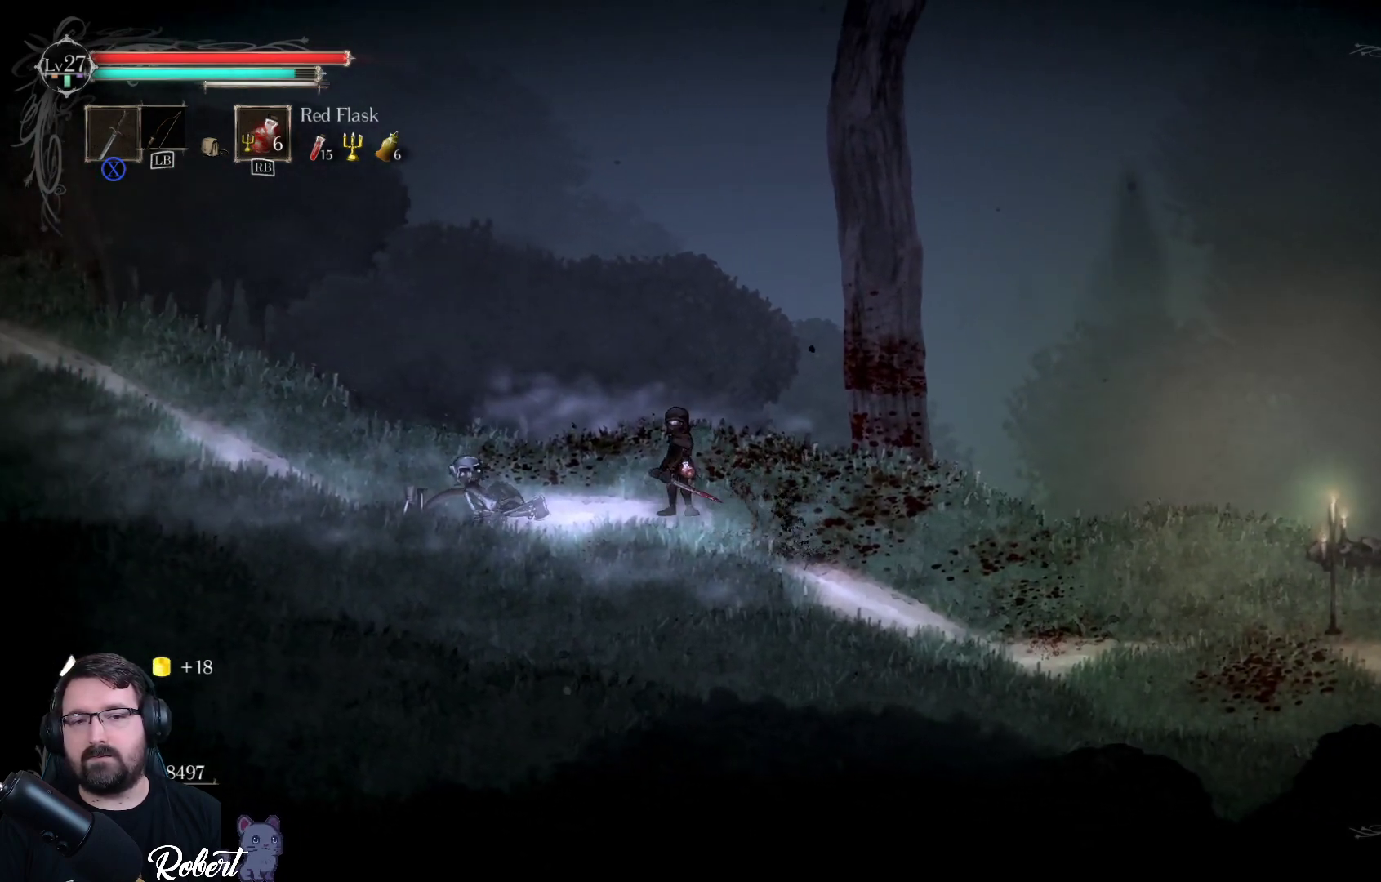
{"buttons": [], "left_stick": "center", "right_stick": "center", "events": [[33, "left_stick", "left"], [133, "X", "down"], [300, "left_stick", "center"], [333, "X", "up"]]}
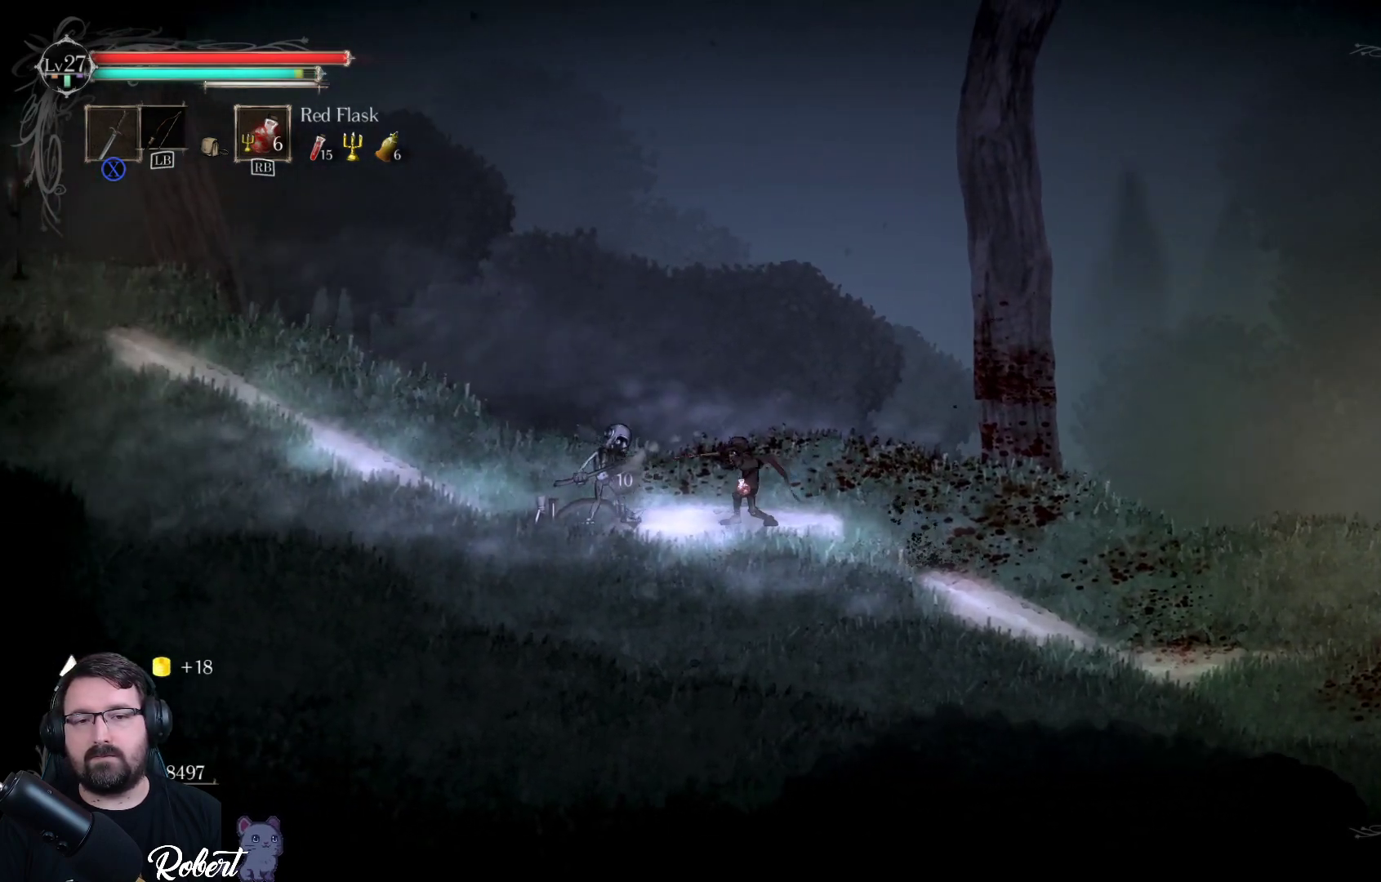
{"buttons": ["X"], "left_stick": "center", "right_stick": "center", "events": [[267, "X", "down"], [367, "X", "up"], [500, "X", "down"]]}
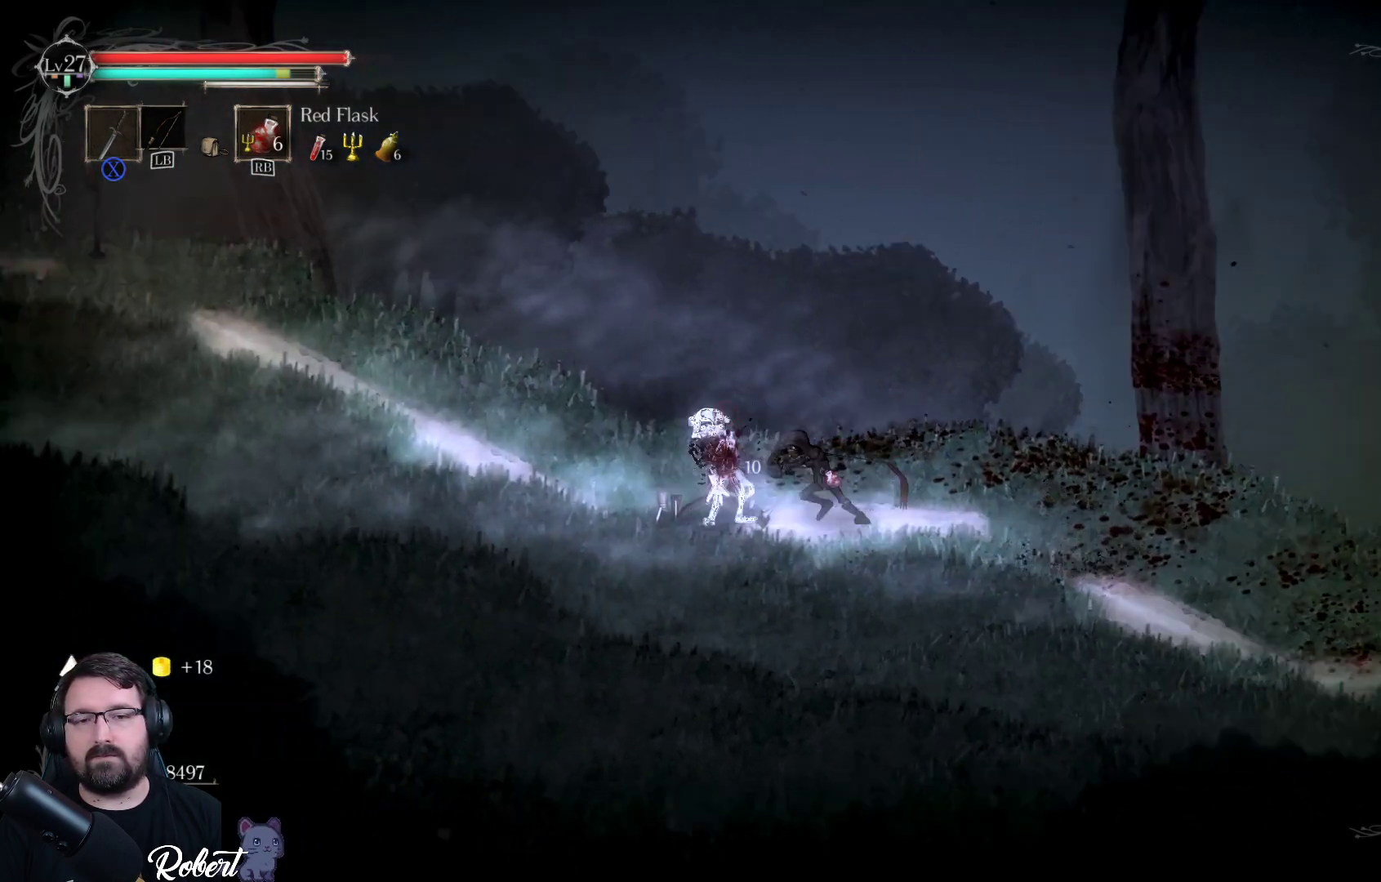
{"buttons": [], "left_stick": "right", "right_stick": "center", "events": [[67, "X", "up"], [333, "left_stick", "right"]]}
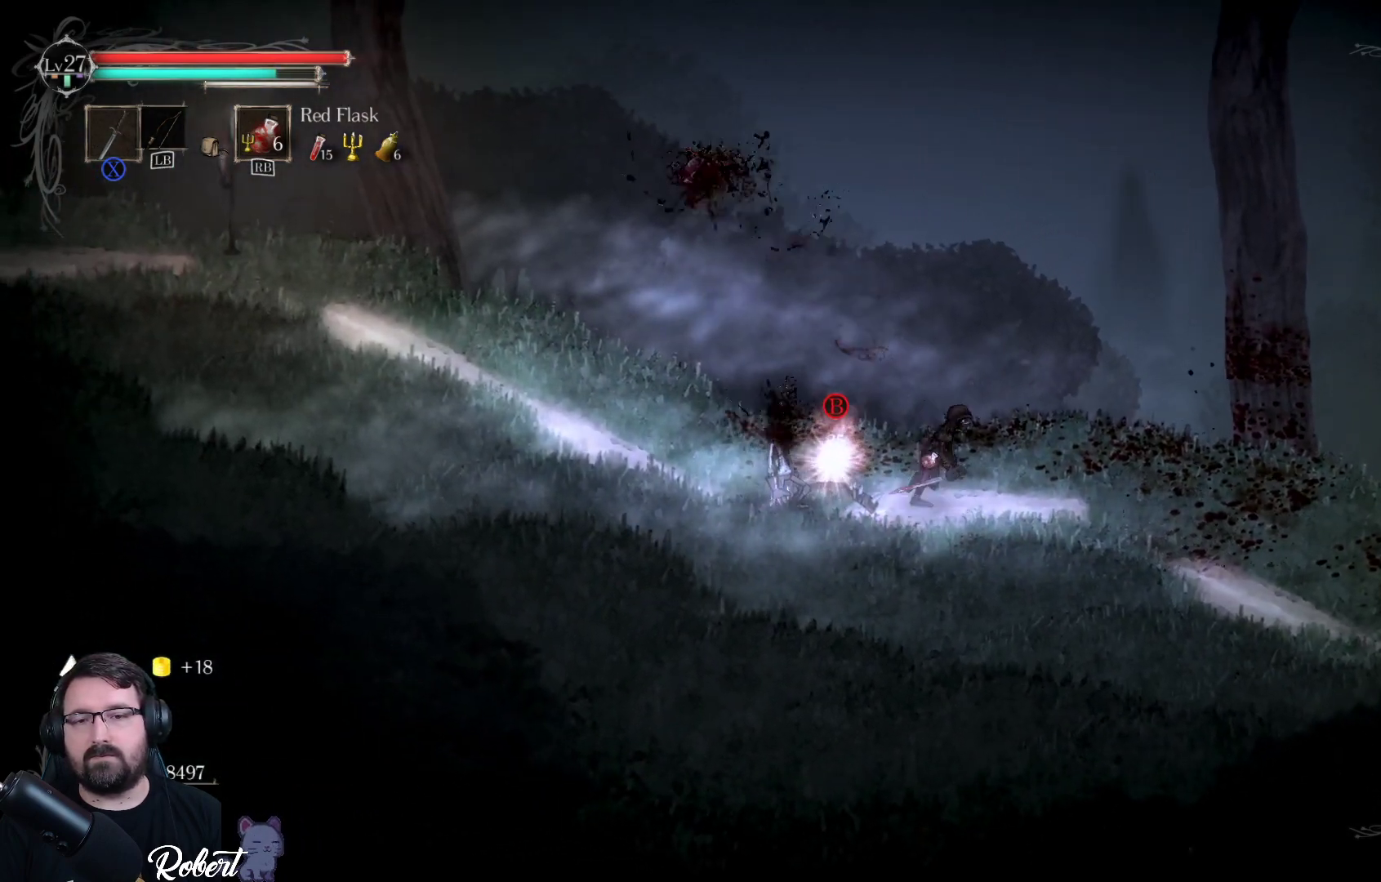
{"buttons": [], "left_stick": "left", "right_stick": "center", "events": [[100, "left_stick", "down-left"], [167, "left_stick", "center"], [267, "B", "down"], [333, "B", "up"], [467, "left_stick", "left"]]}
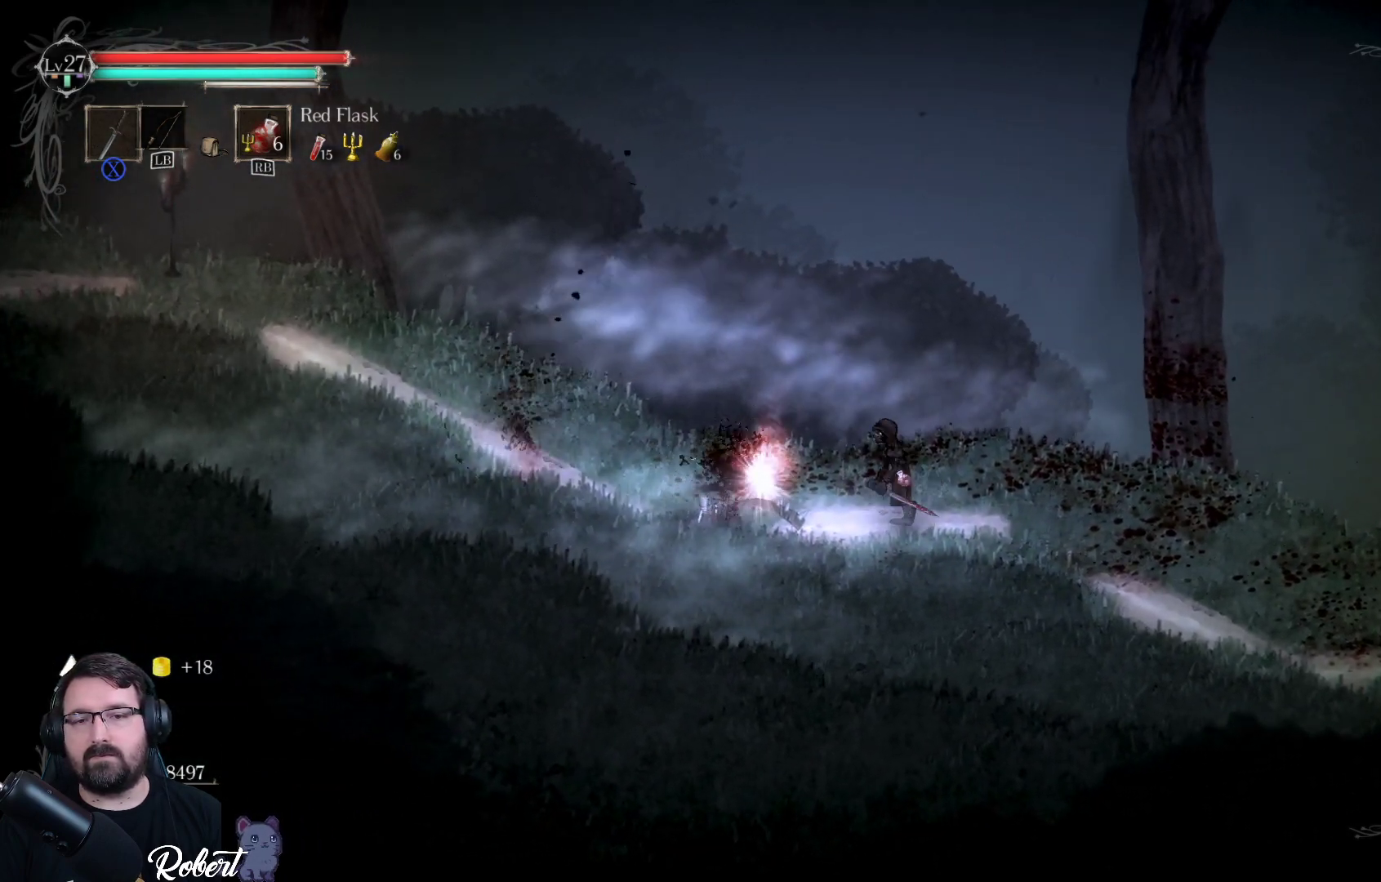
{"buttons": [], "left_stick": "right", "right_stick": "center", "events": [[200, "B", "down"], [200, "left_stick", "center"], [300, "B", "up"], [367, "left_stick", "right"]]}
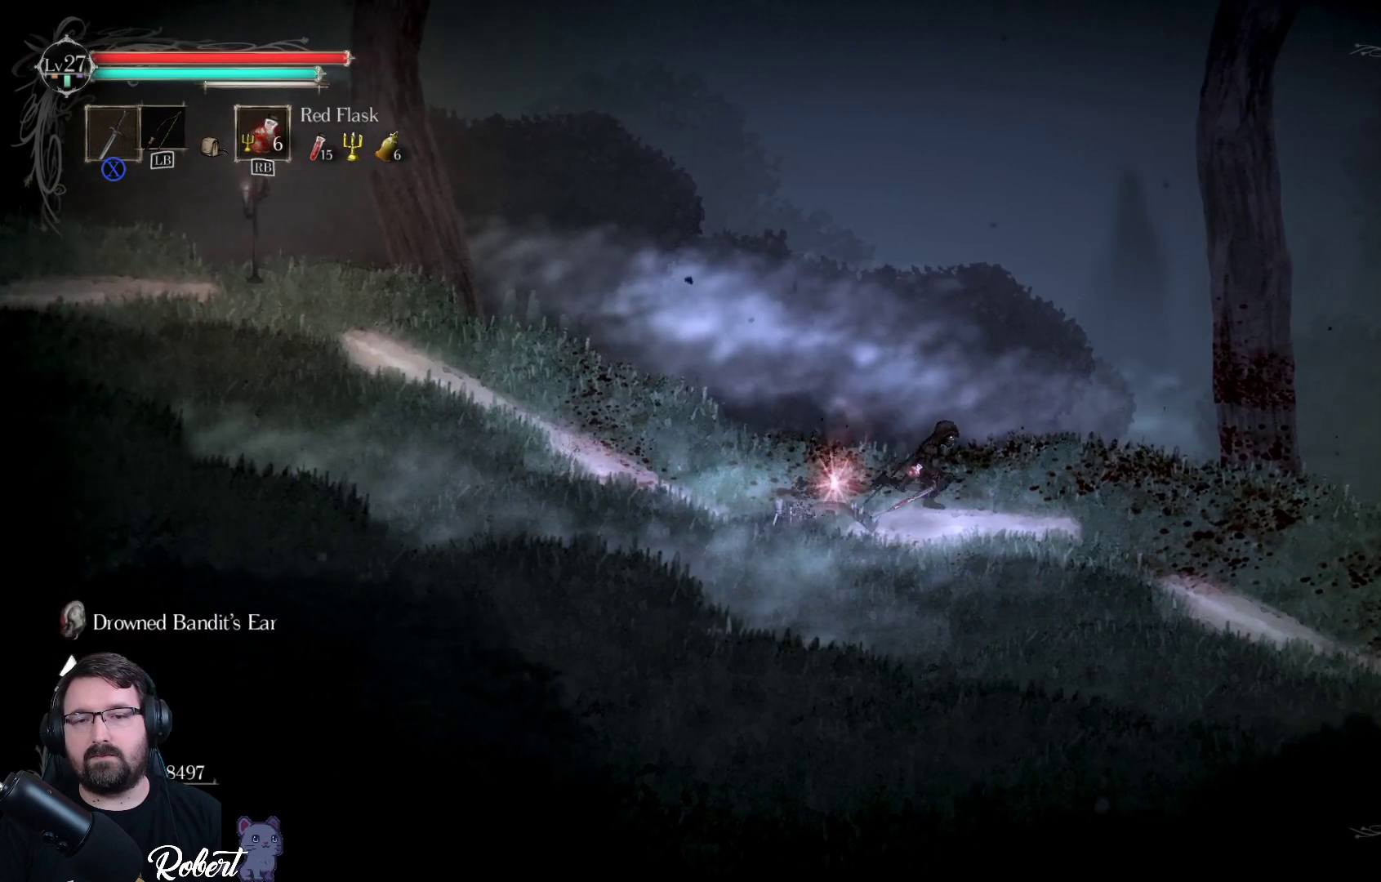
{"buttons": [], "left_stick": "right", "right_stick": "center", "events": []}
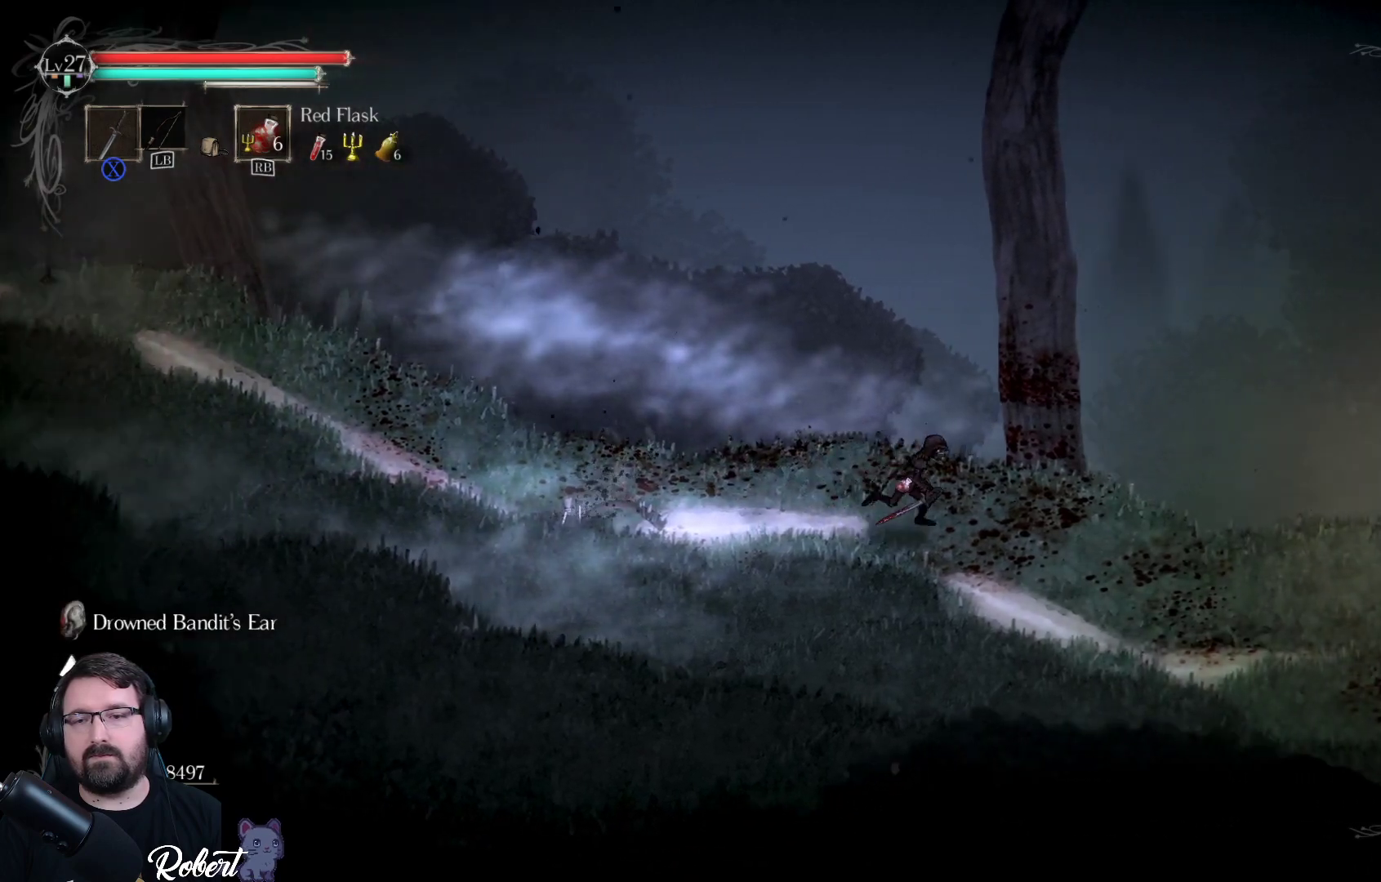
{"buttons": [], "left_stick": "right", "right_stick": "center", "events": []}
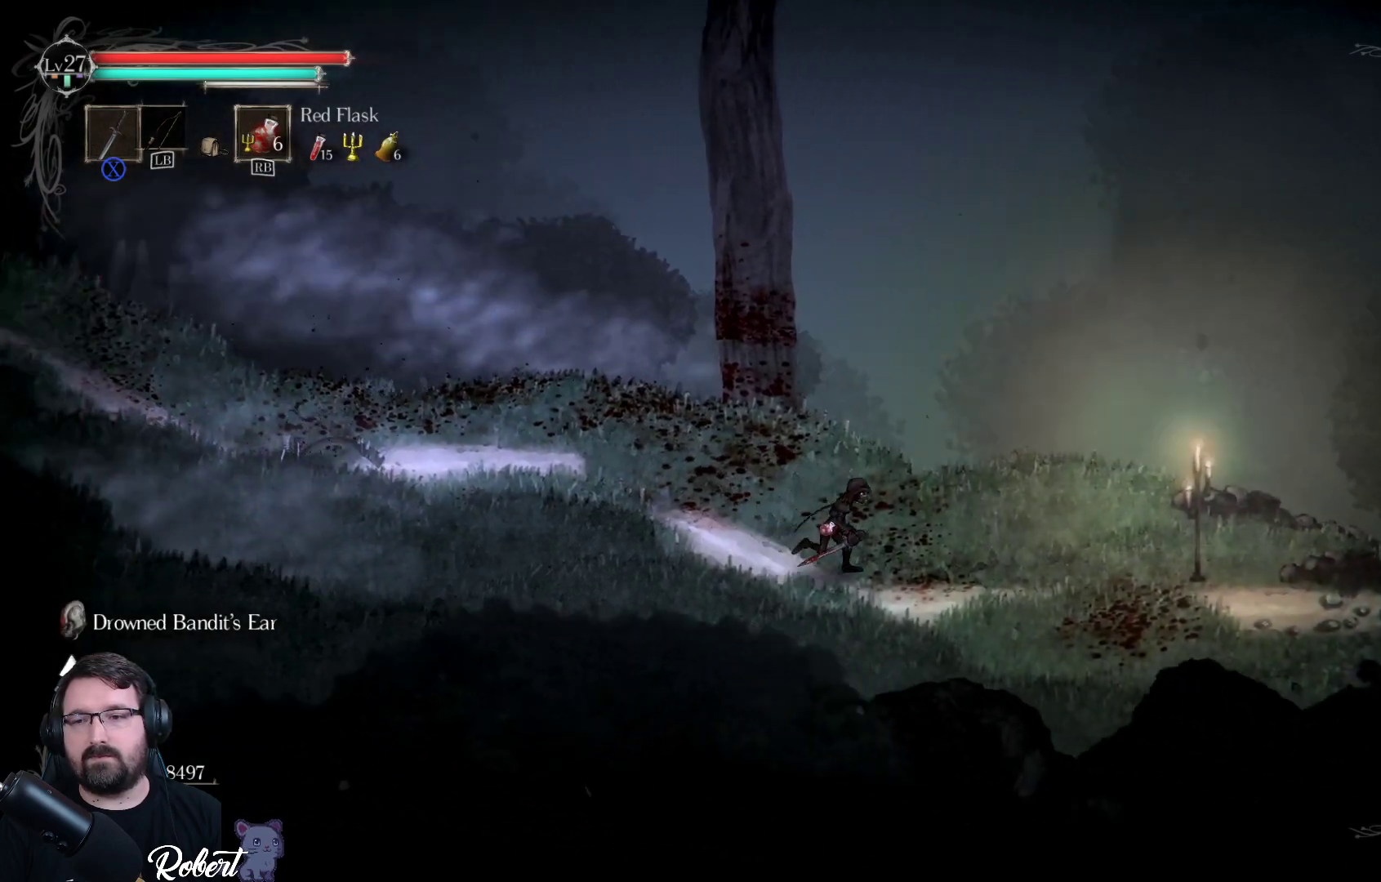
{"buttons": [], "left_stick": "right", "right_stick": "center", "events": []}
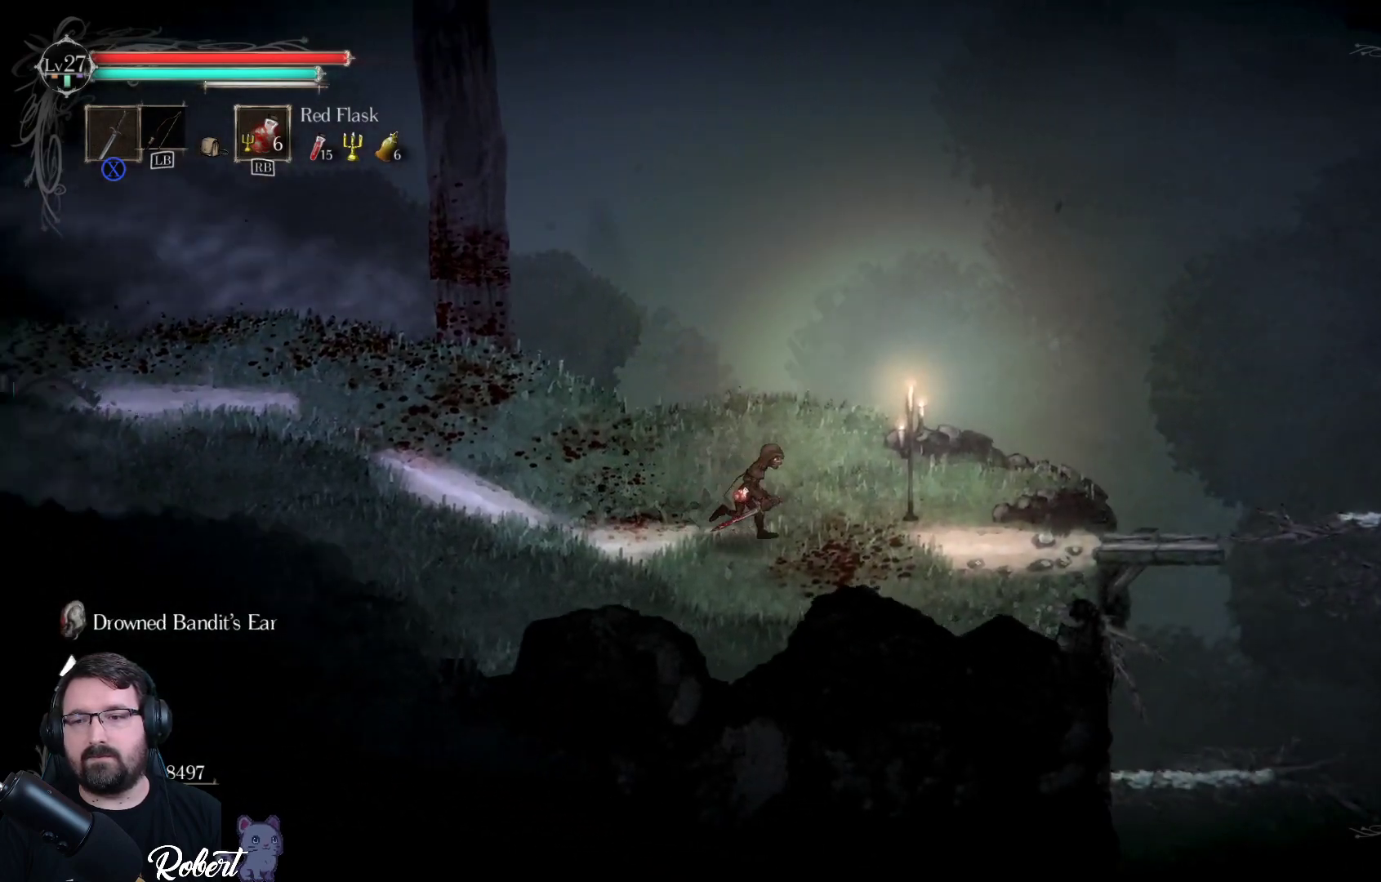
{"buttons": [], "left_stick": "center", "right_stick": "center", "events": [[300, "left_stick", "center"]]}